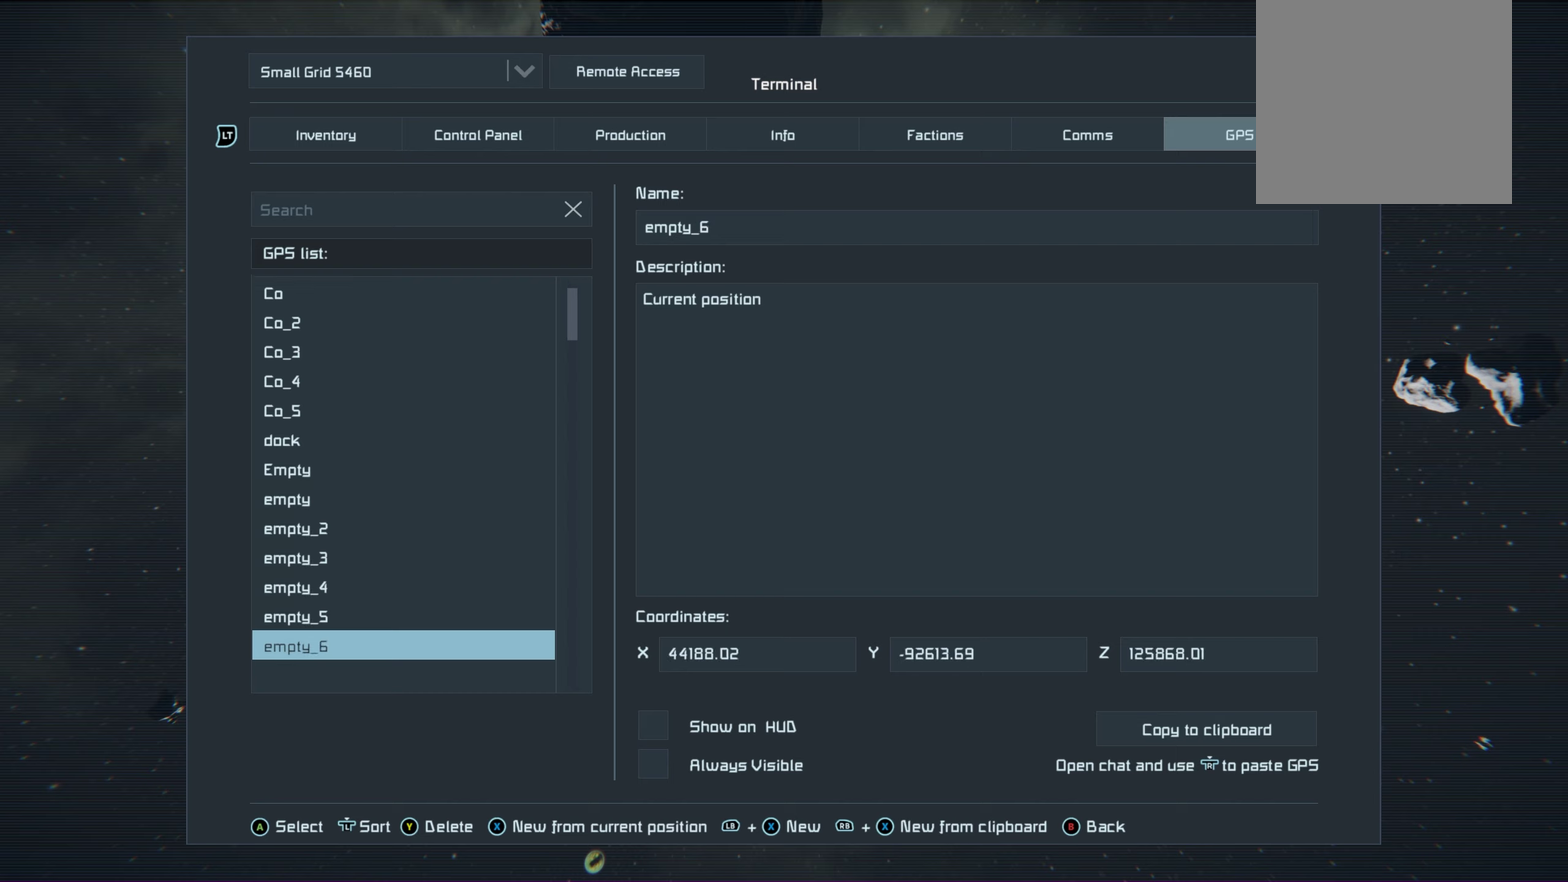
Gameplay with a controller (Xbox layout); each line is a JSON object with the inputs held at the frame after it (dt_ms = milliseconds from this image to that frame). "events" lists button and stick changes between this image and that frame as [ms after this image, input, new state], when the widget could be followed in between. Not read: HOME.
{"dt_ms": 300, "buttons": [], "left_stick": "center", "right_stick": "center", "events": [[100, "DPAD_DOWN", "down"], [233, "DPAD_DOWN", "up"]]}
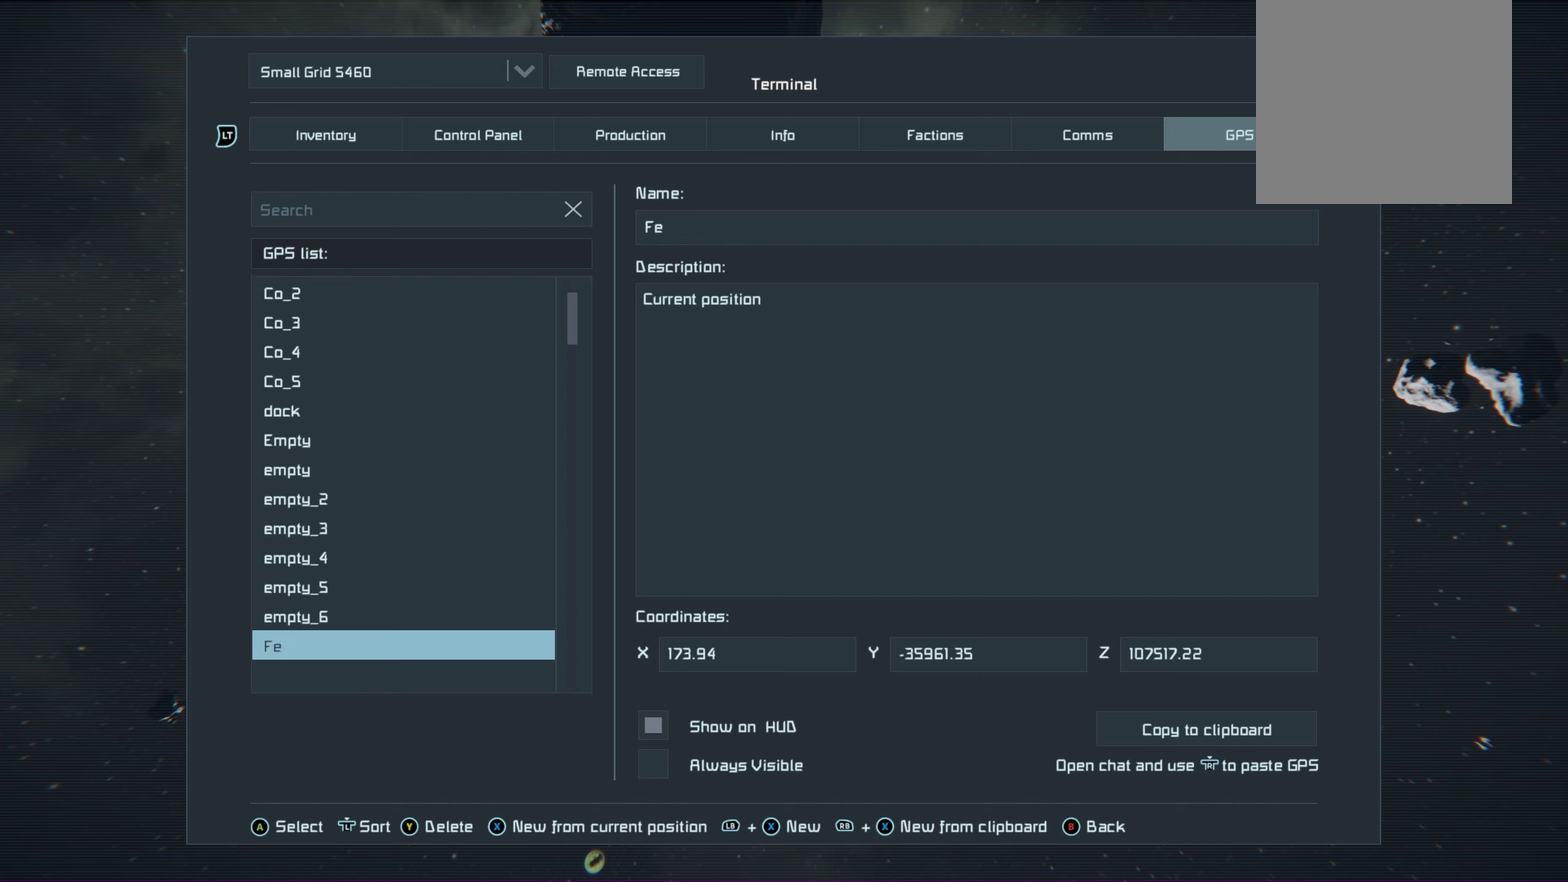
{"dt_ms": 300, "buttons": [], "left_stick": "center", "right_stick": "center", "events": [[150, "A", "down"], [283, "A", "up"]]}
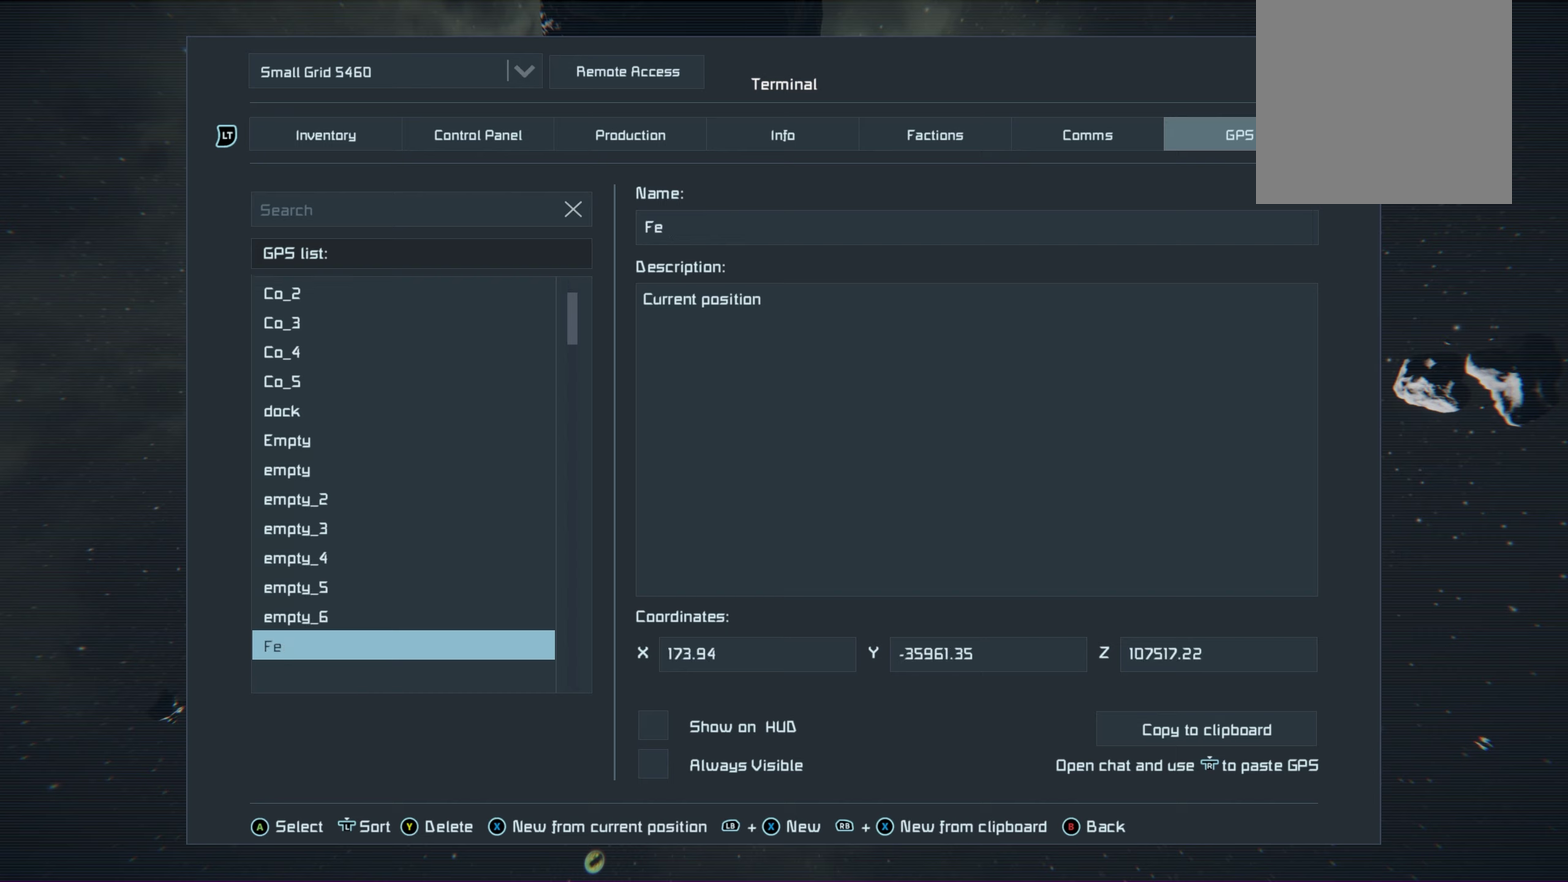
{"dt_ms": 300, "buttons": ["DPAD_DOWN"], "left_stick": "center", "right_stick": "center", "events": [[117, "A", "down"], [183, "A", "up"], [300, "DPAD_DOWN", "down"]]}
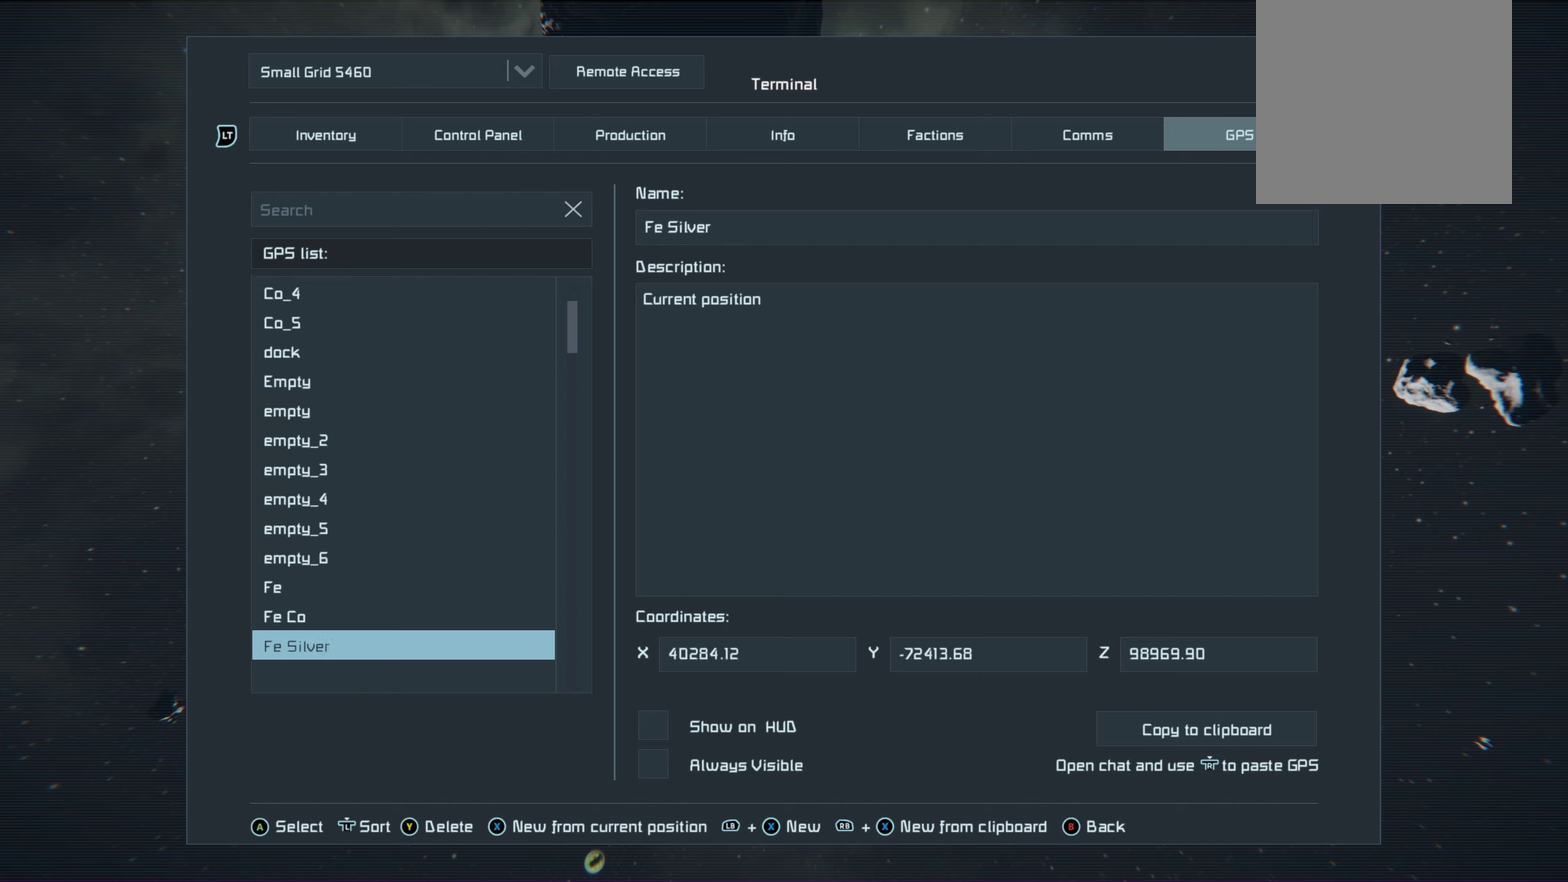
{"dt_ms": 400, "buttons": ["A"], "left_stick": "center", "right_stick": "center", "events": [[117, "DPAD_DOWN", "up"], [317, "A", "down"]]}
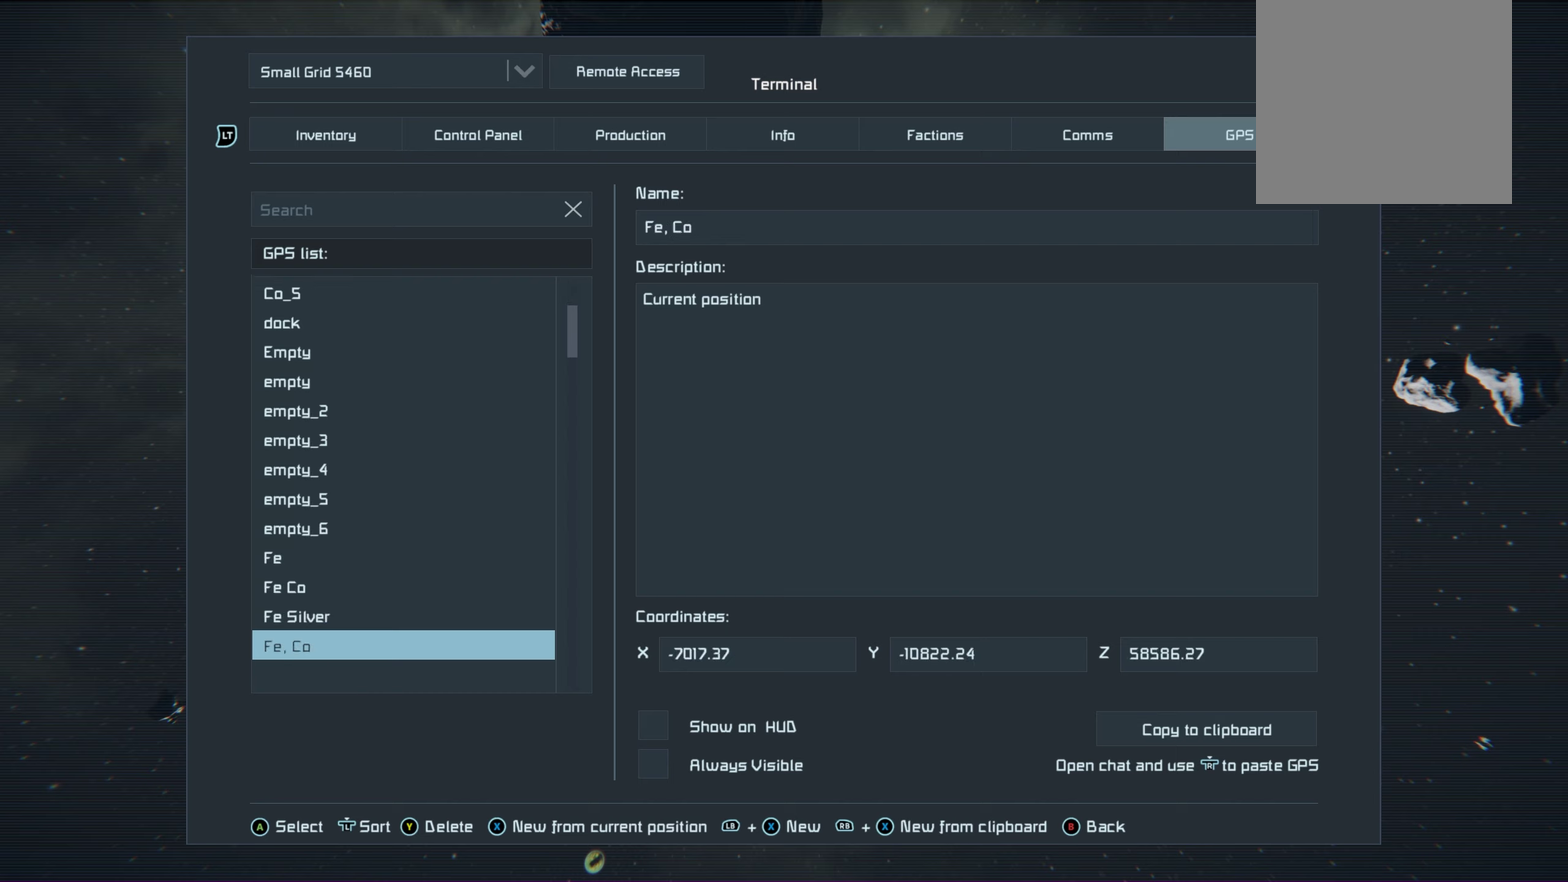
{"dt_ms": 300, "buttons": ["DPAD_DOWN"], "left_stick": "center", "right_stick": "center", "events": [[83, "A", "up"], [217, "DPAD_DOWN", "down"]]}
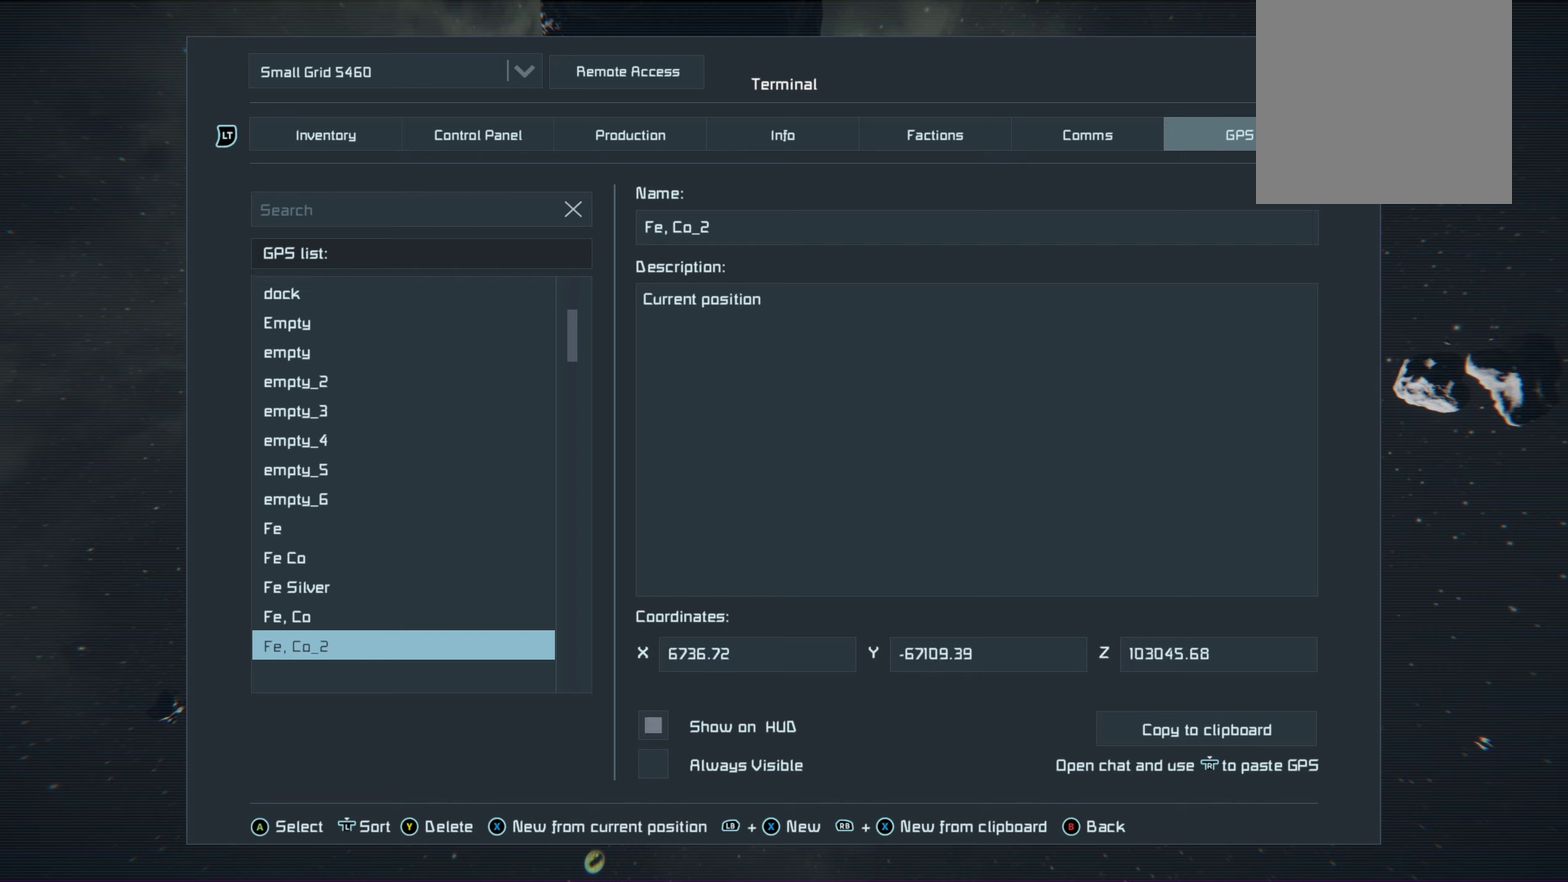
{"dt_ms": 300, "buttons": ["A"], "left_stick": "center", "right_stick": "center", "events": [[17, "DPAD_DOWN", "up"], [250, "A", "down"]]}
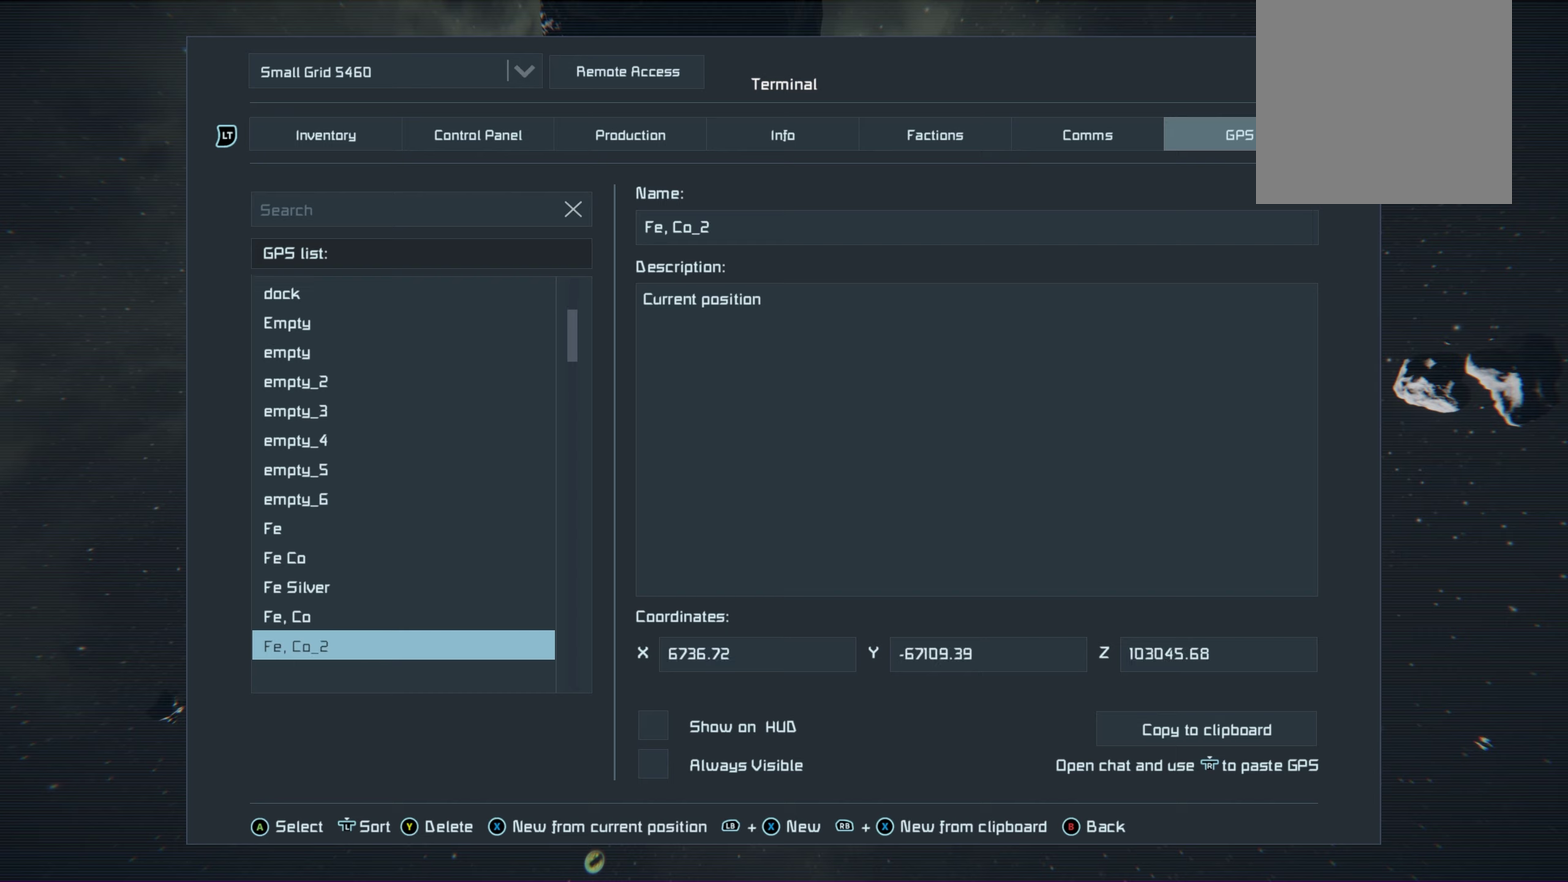
{"dt_ms": 200, "buttons": [], "left_stick": "center", "right_stick": "center", "events": [[117, "A", "up"]]}
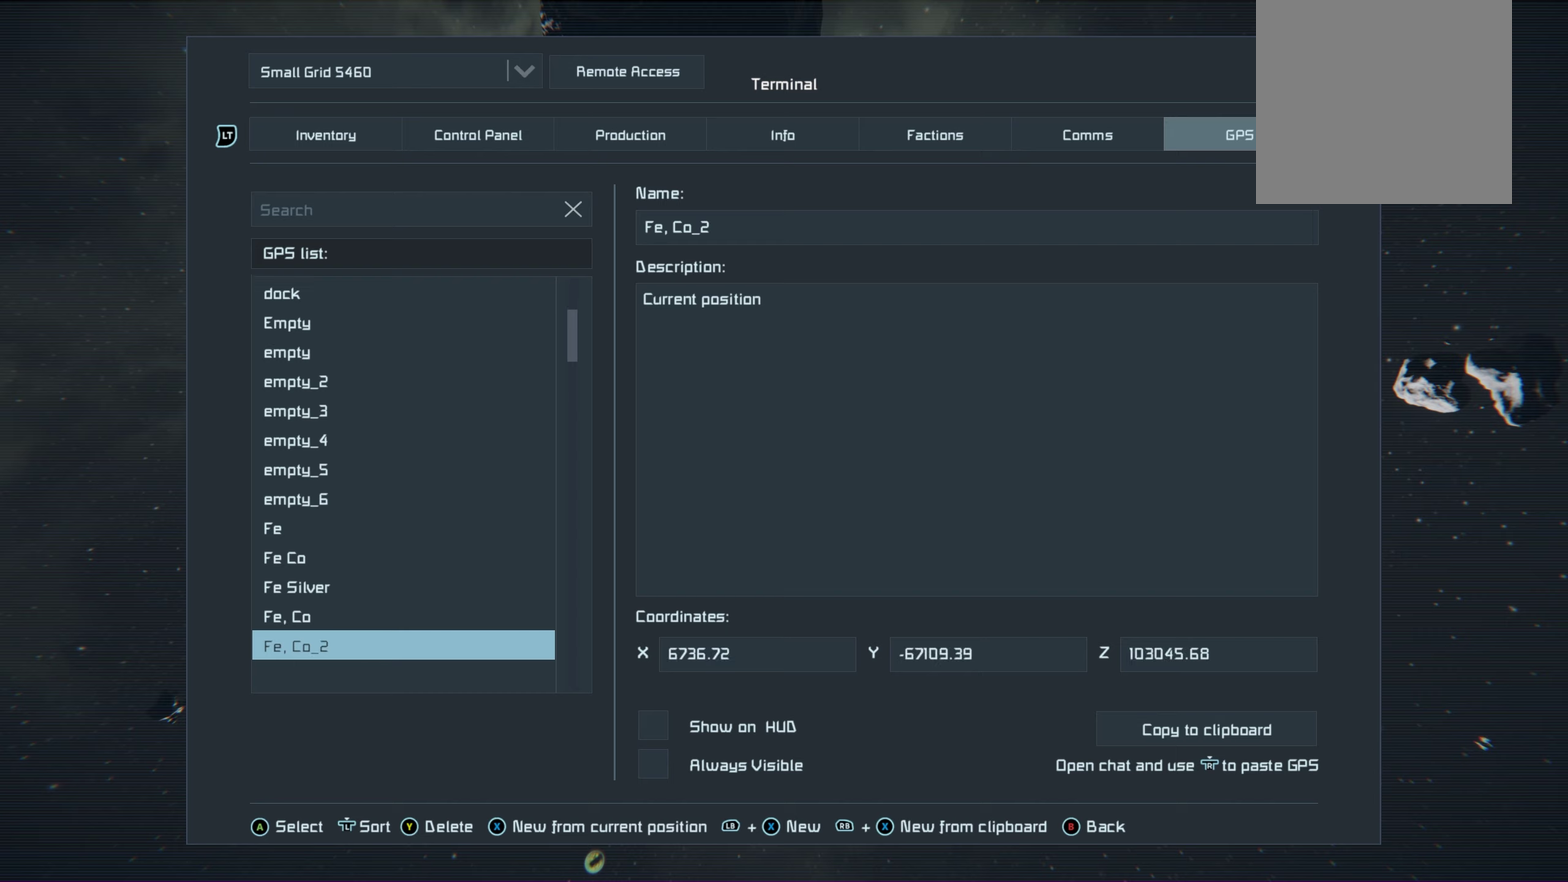
{"dt_ms": 300, "buttons": [], "left_stick": "center", "right_stick": "center", "events": [[83, "DPAD_DOWN", "down"], [217, "DPAD_DOWN", "up"]]}
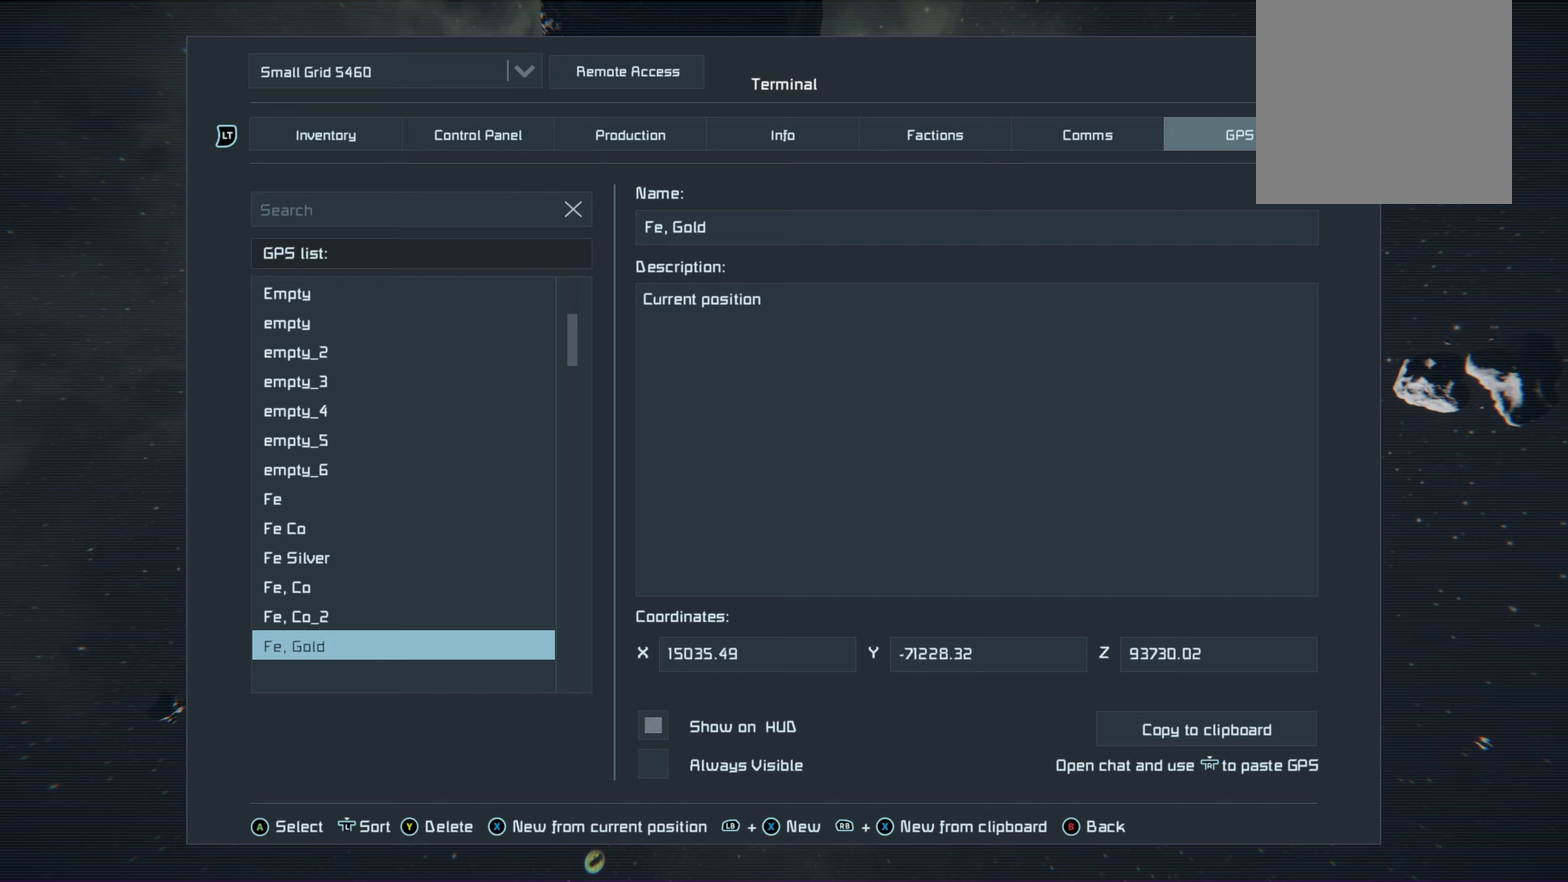
{"dt_ms": 300, "buttons": [], "left_stick": "center", "right_stick": "center", "events": [[67, "A", "down"], [250, "A", "up"]]}
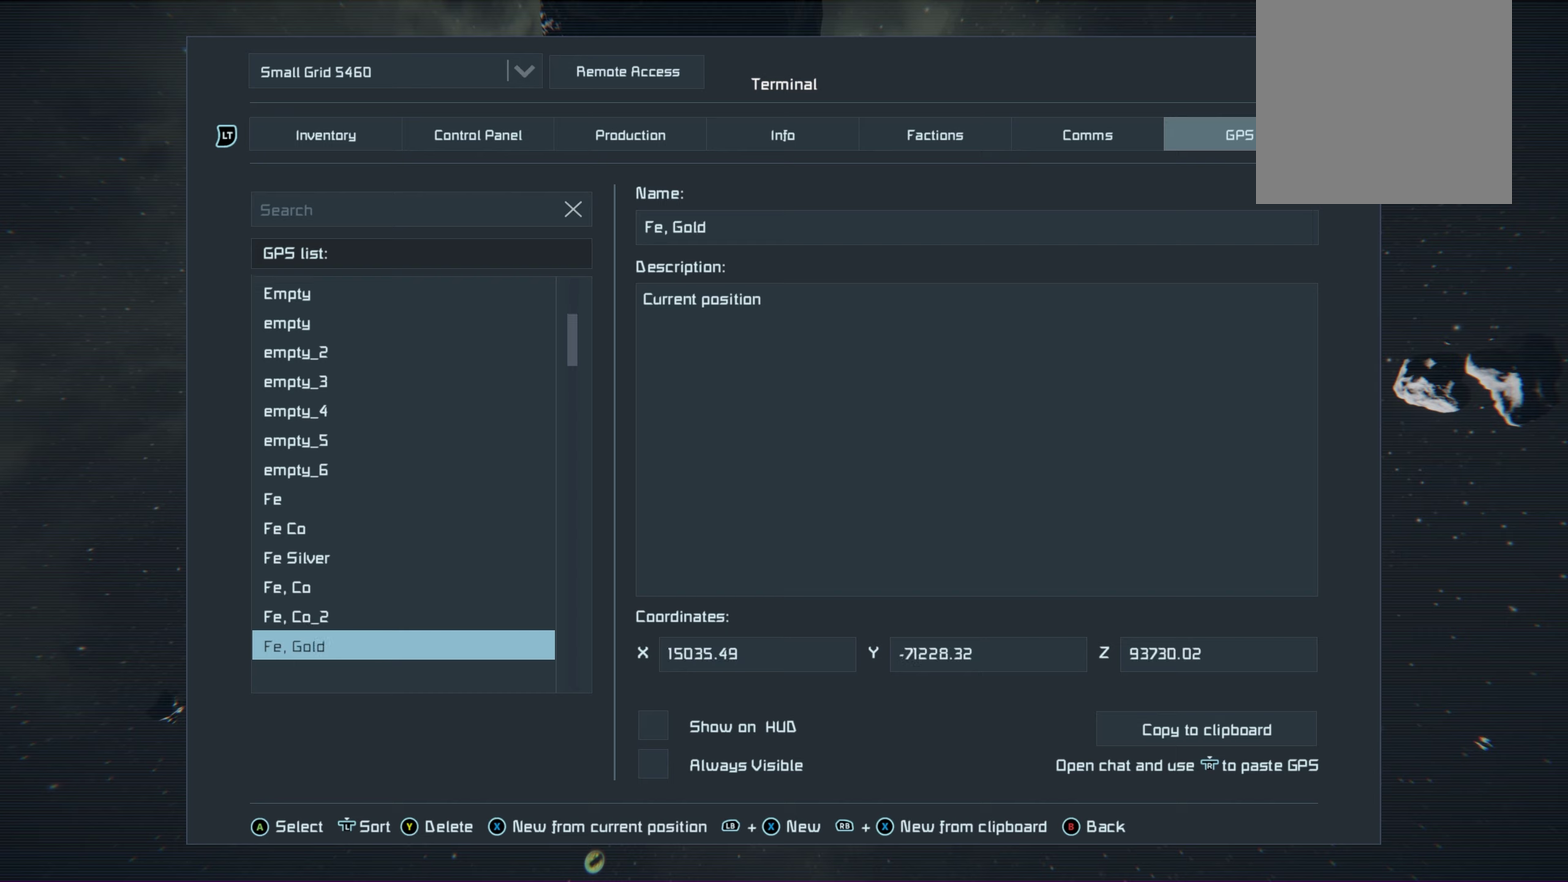
{"dt_ms": 300, "buttons": [], "left_stick": "center", "right_stick": "center", "events": [[167, "DPAD_DOWN", "down"], [300, "DPAD_DOWN", "up"]]}
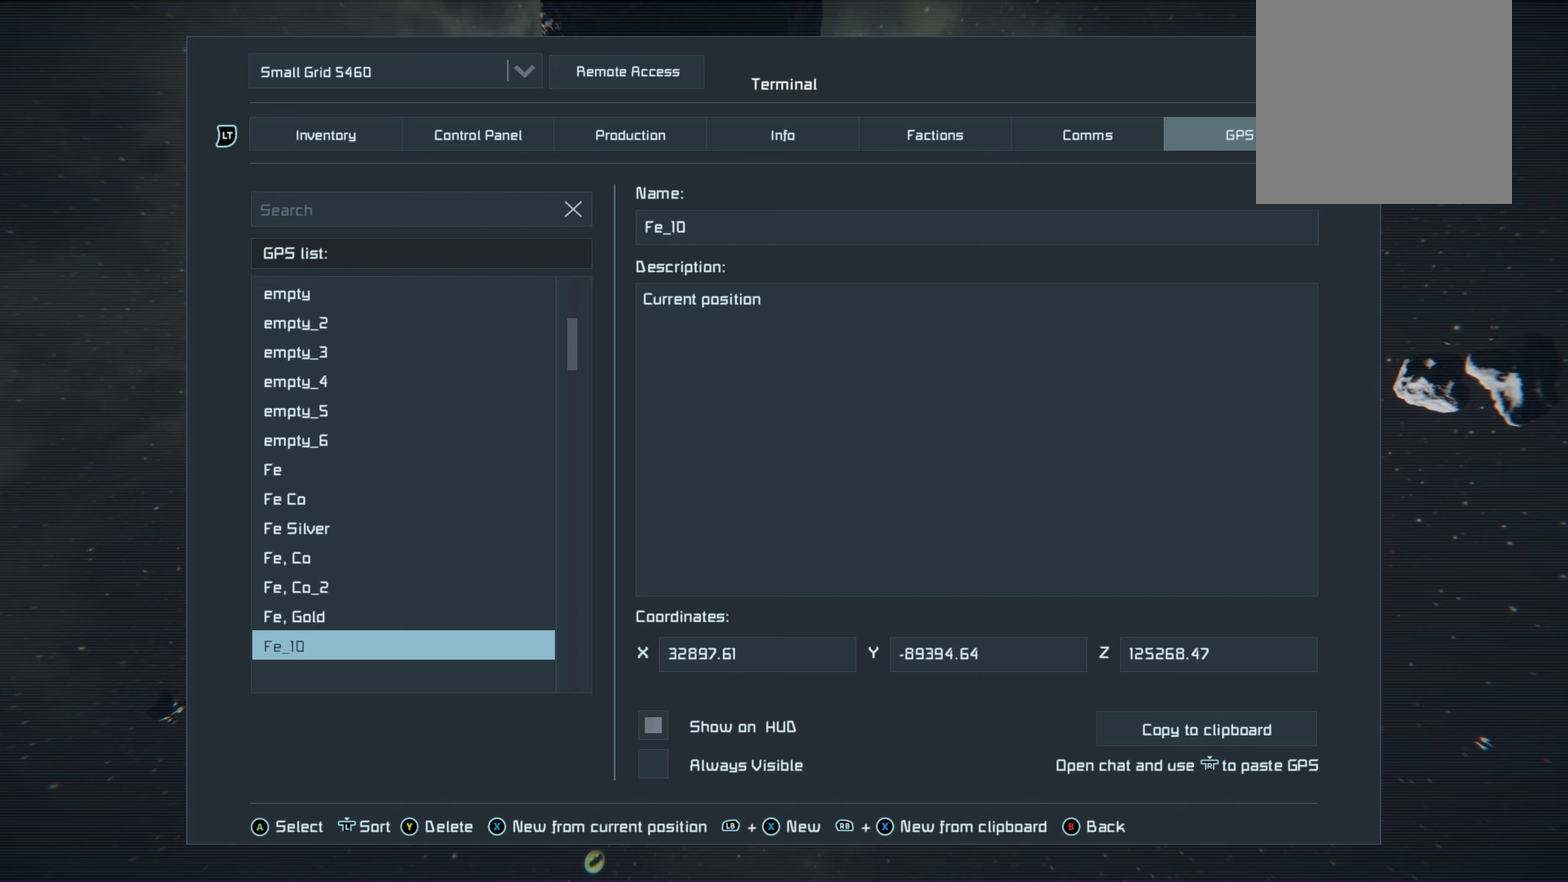
{"dt_ms": 200, "buttons": ["A"], "left_stick": "center", "right_stick": "center", "events": [[183, "A", "down"]]}
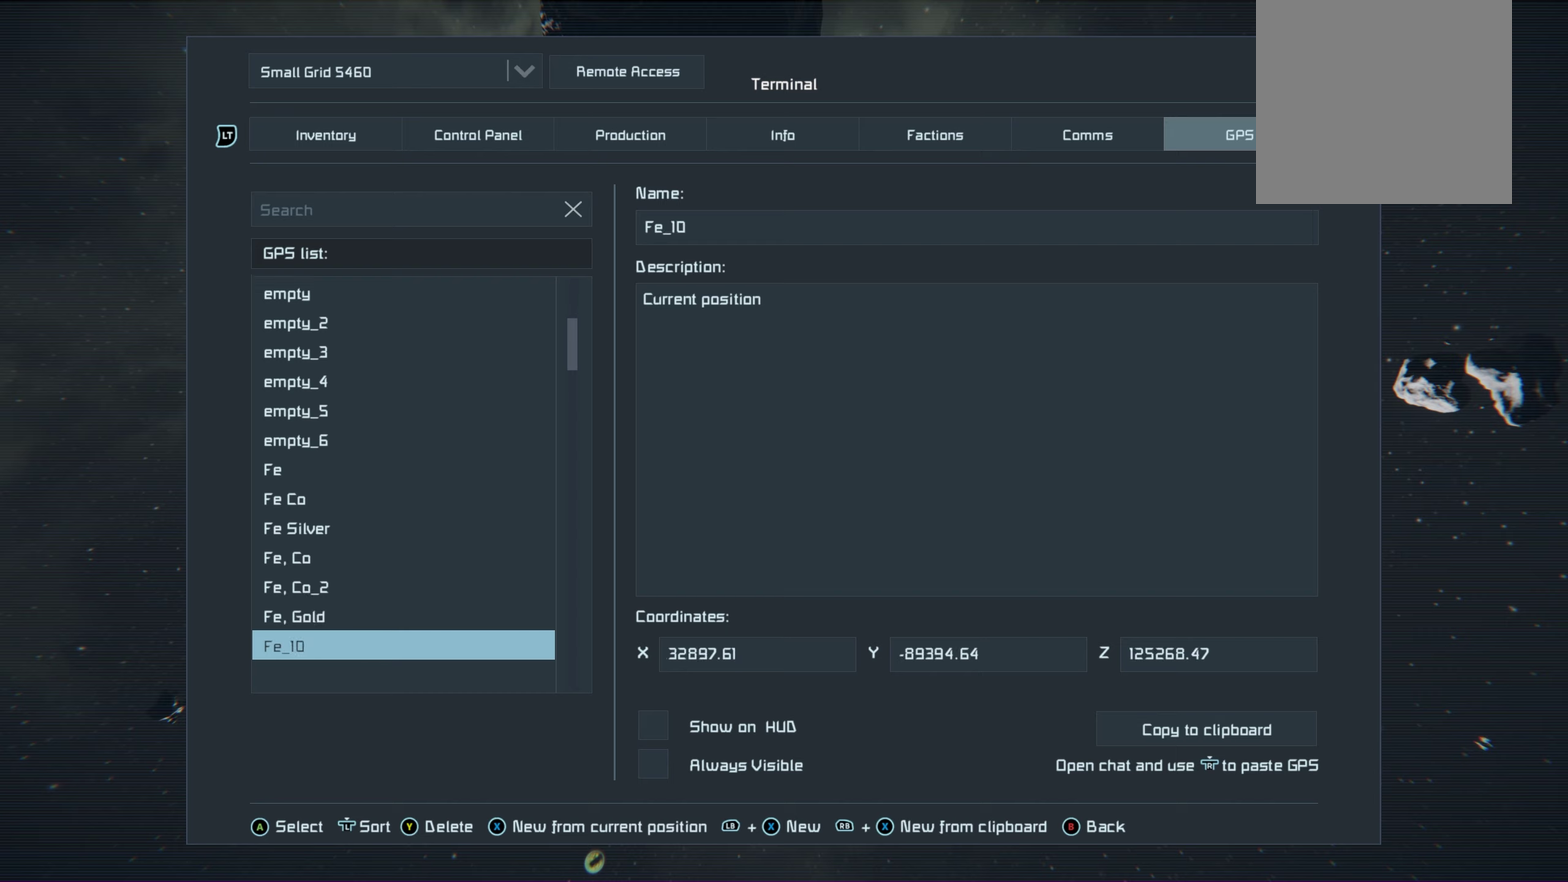
{"dt_ms": 400, "buttons": ["DPAD_DOWN"], "left_stick": "center", "right_stick": "center", "events": [[150, "A", "up"], [350, "DPAD_DOWN", "down"]]}
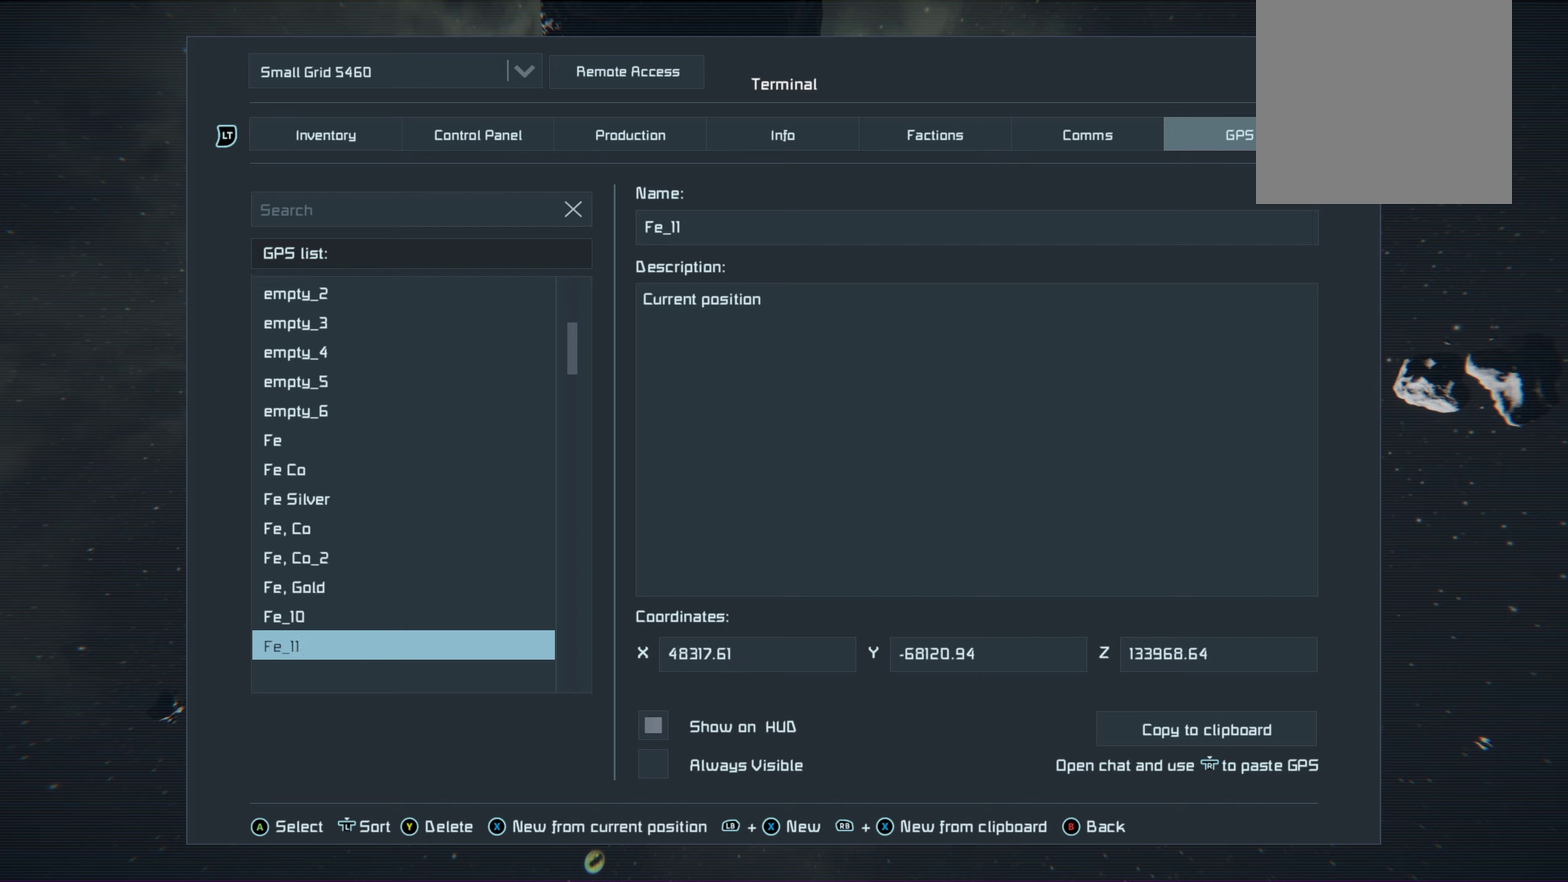
{"dt_ms": 300, "buttons": ["A"], "left_stick": "center", "right_stick": "center", "events": [[83, "DPAD_DOWN", "up"], [283, "A", "down"]]}
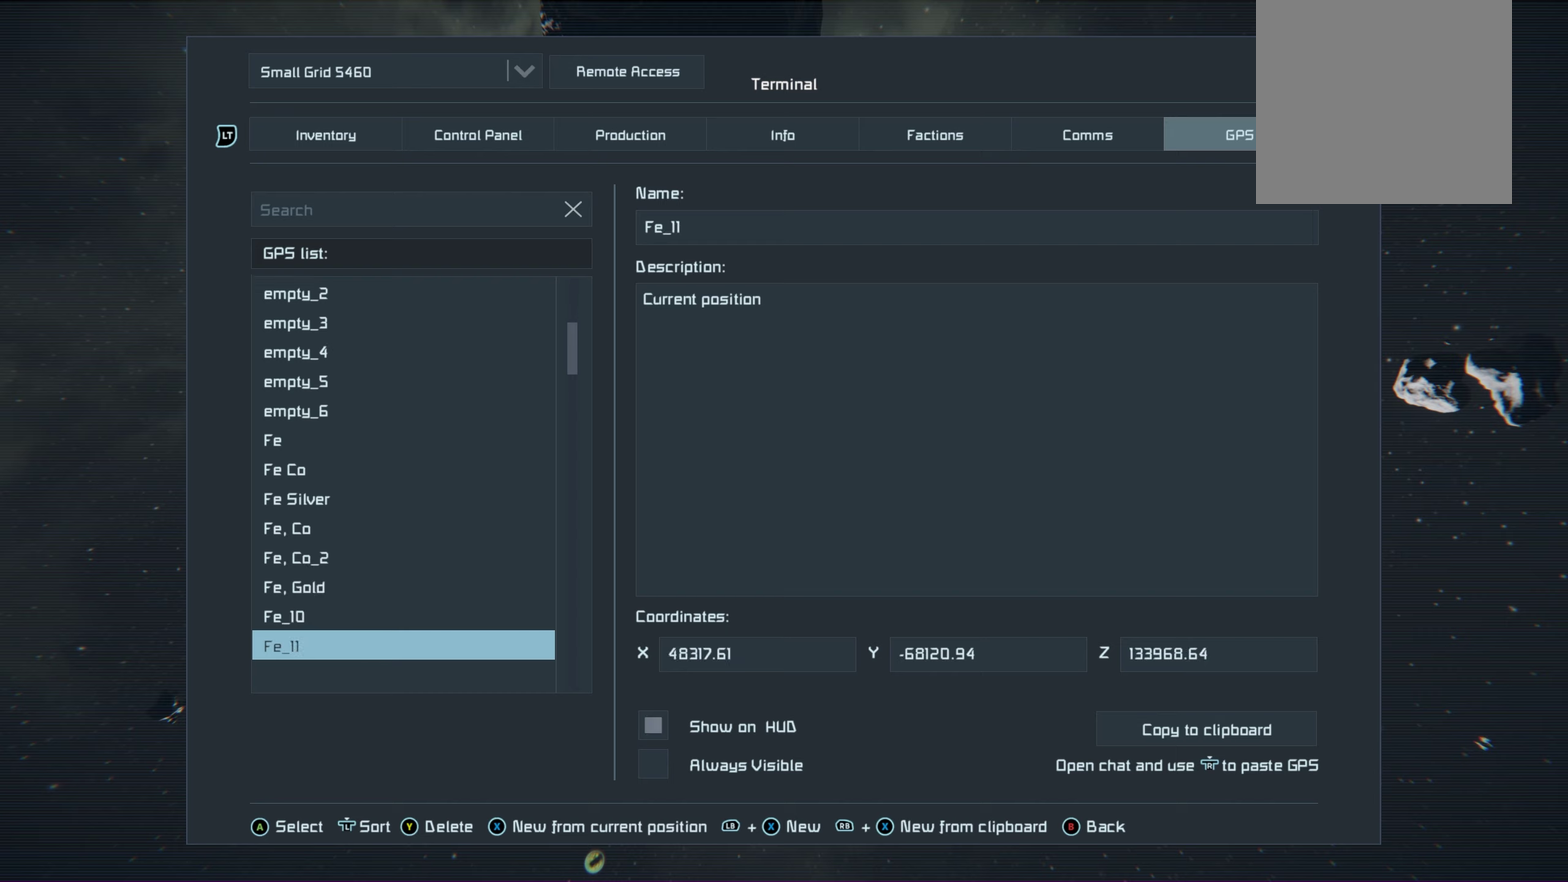
{"dt_ms": 500, "buttons": ["DPAD_DOWN"], "left_stick": "center", "right_stick": "center", "events": [[167, "A", "up"], [483, "DPAD_DOWN", "down"]]}
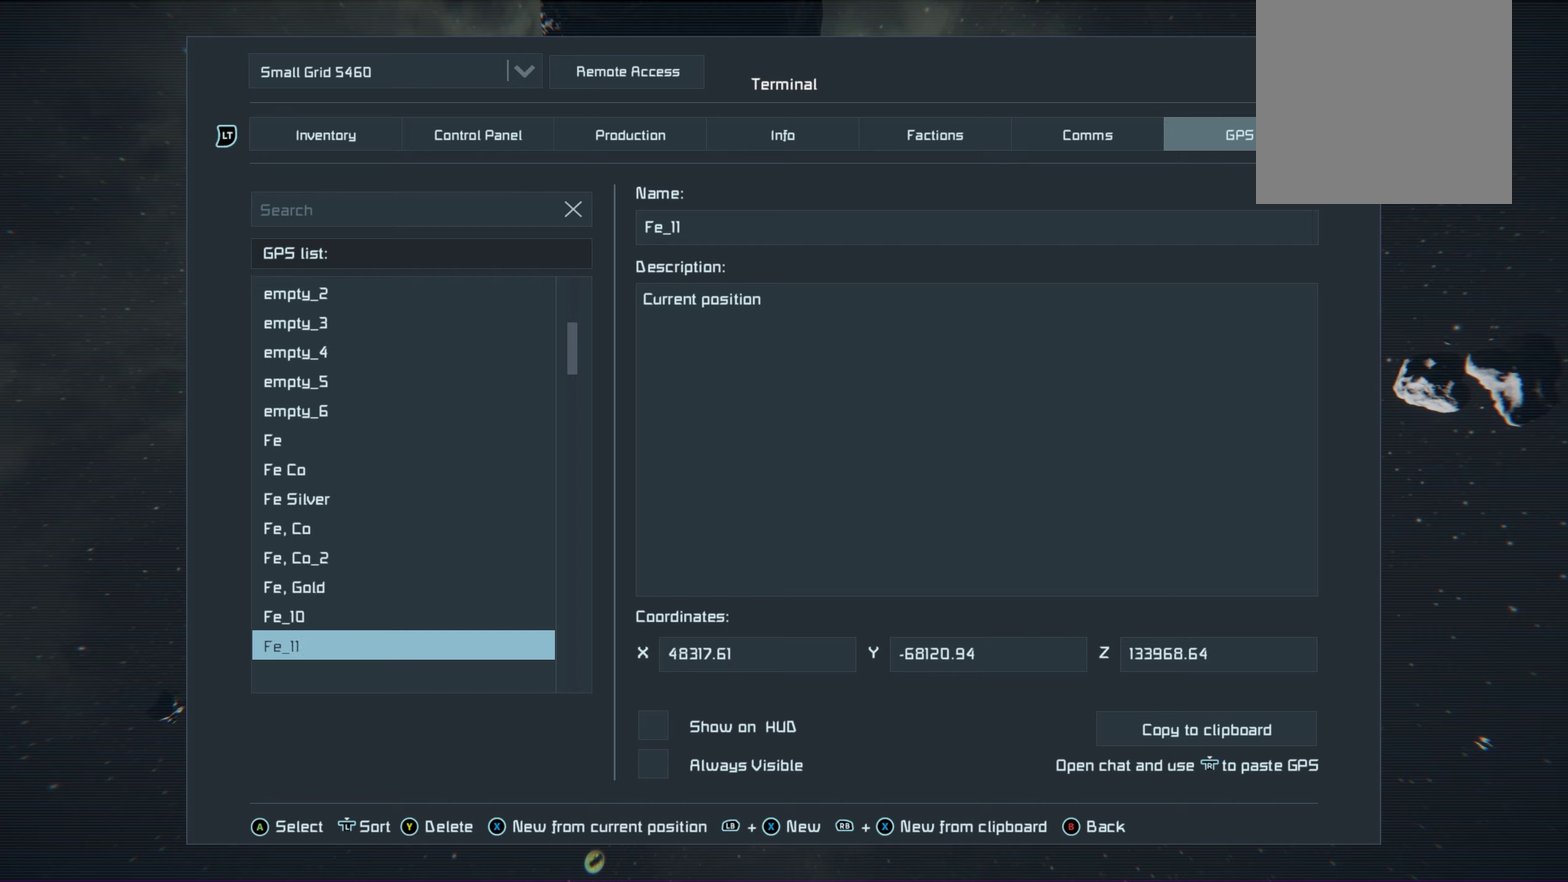
{"dt_ms": 200, "buttons": [], "left_stick": "center", "right_stick": "center", "events": [[133, "DPAD_DOWN", "up"]]}
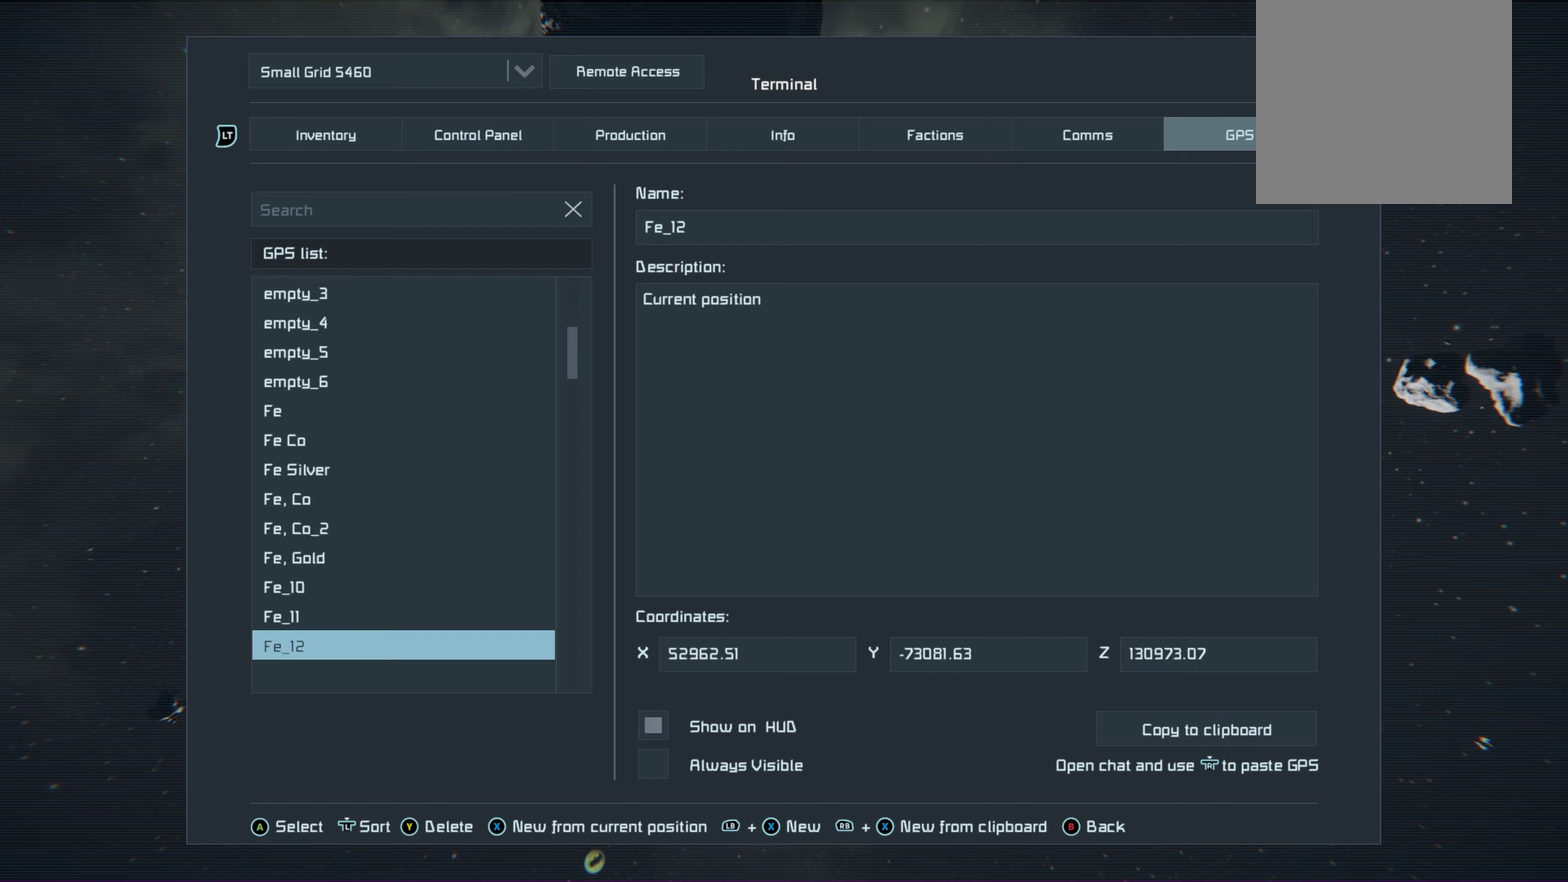
{"dt_ms": 250, "buttons": [], "left_stick": "center", "right_stick": "center", "events": []}
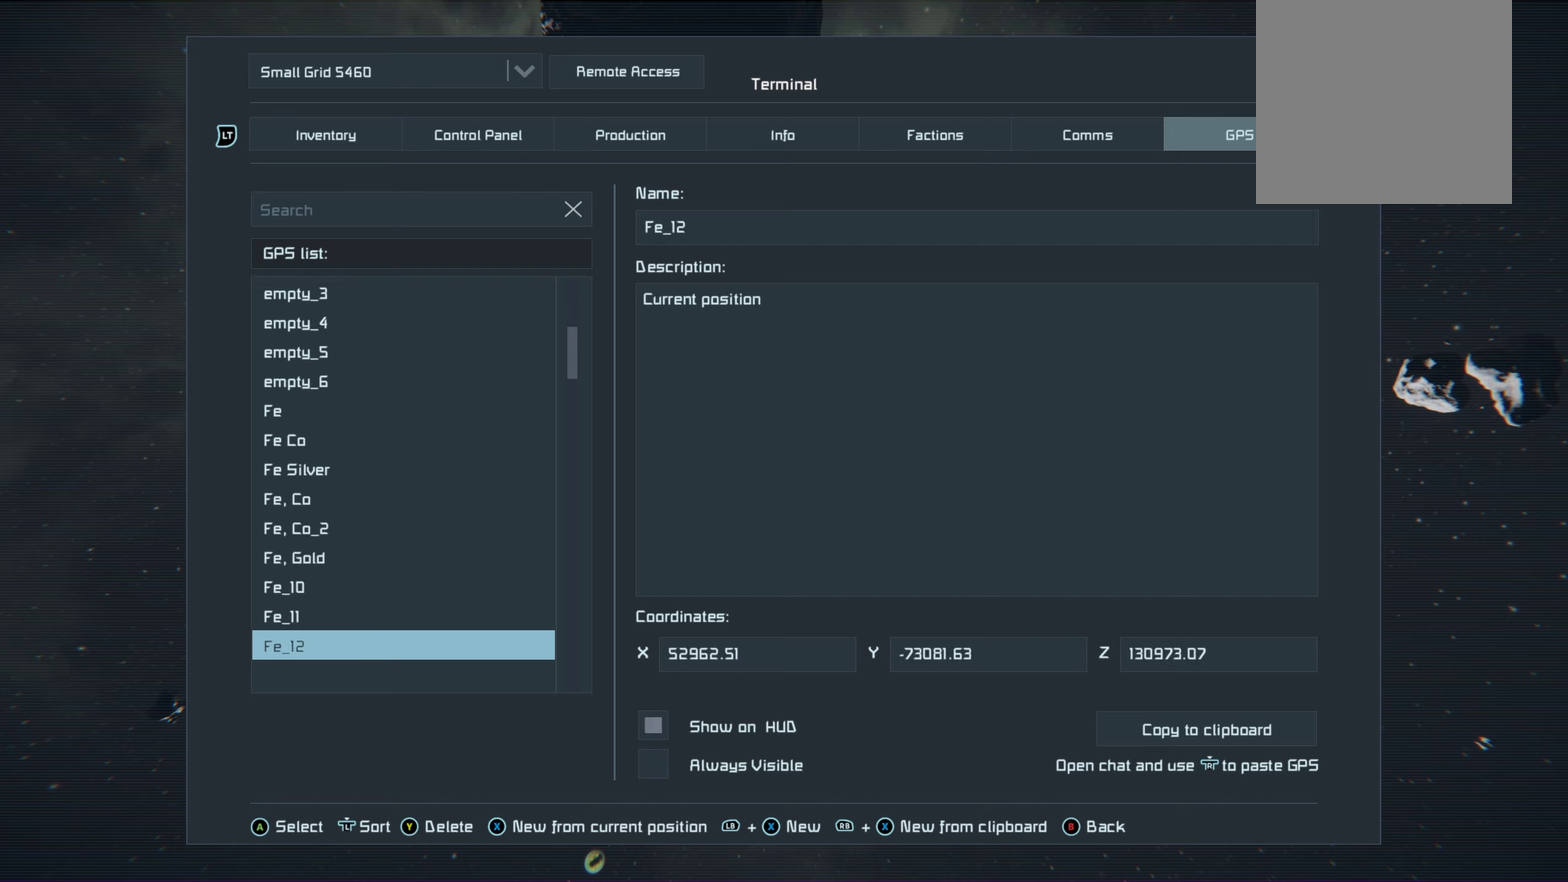
{"dt_ms": 350, "buttons": [], "left_stick": "center", "right_stick": "center", "events": [[117, "A", "down"], [267, "A", "up"]]}
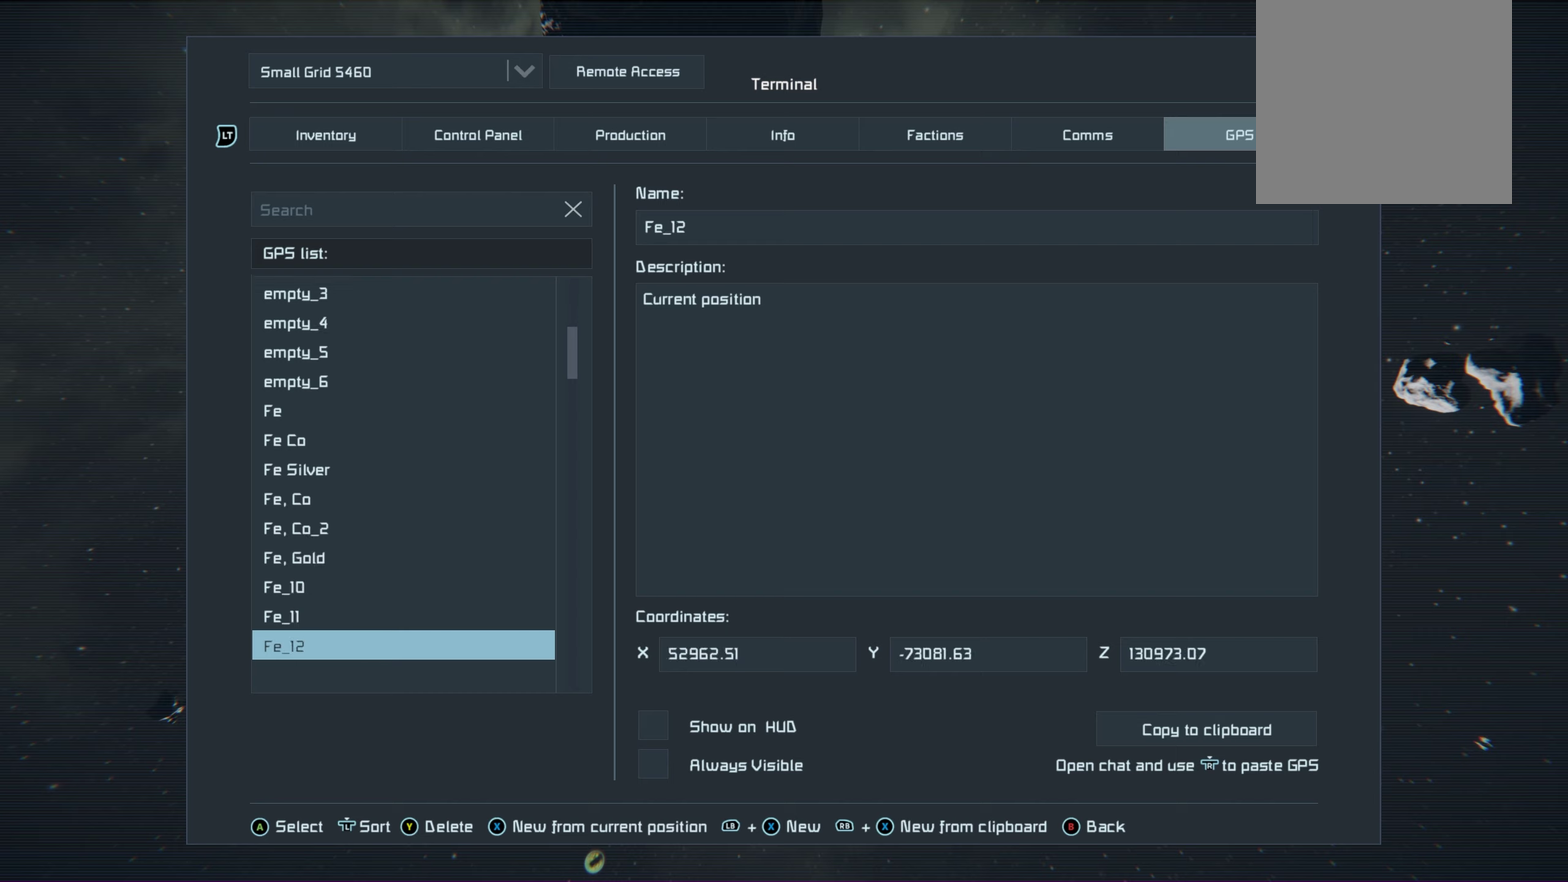
{"dt_ms": 700, "buttons": [], "left_stick": "center", "right_stick": "center", "events": [[483, "DPAD_DOWN", "down"], [633, "DPAD_DOWN", "up"]]}
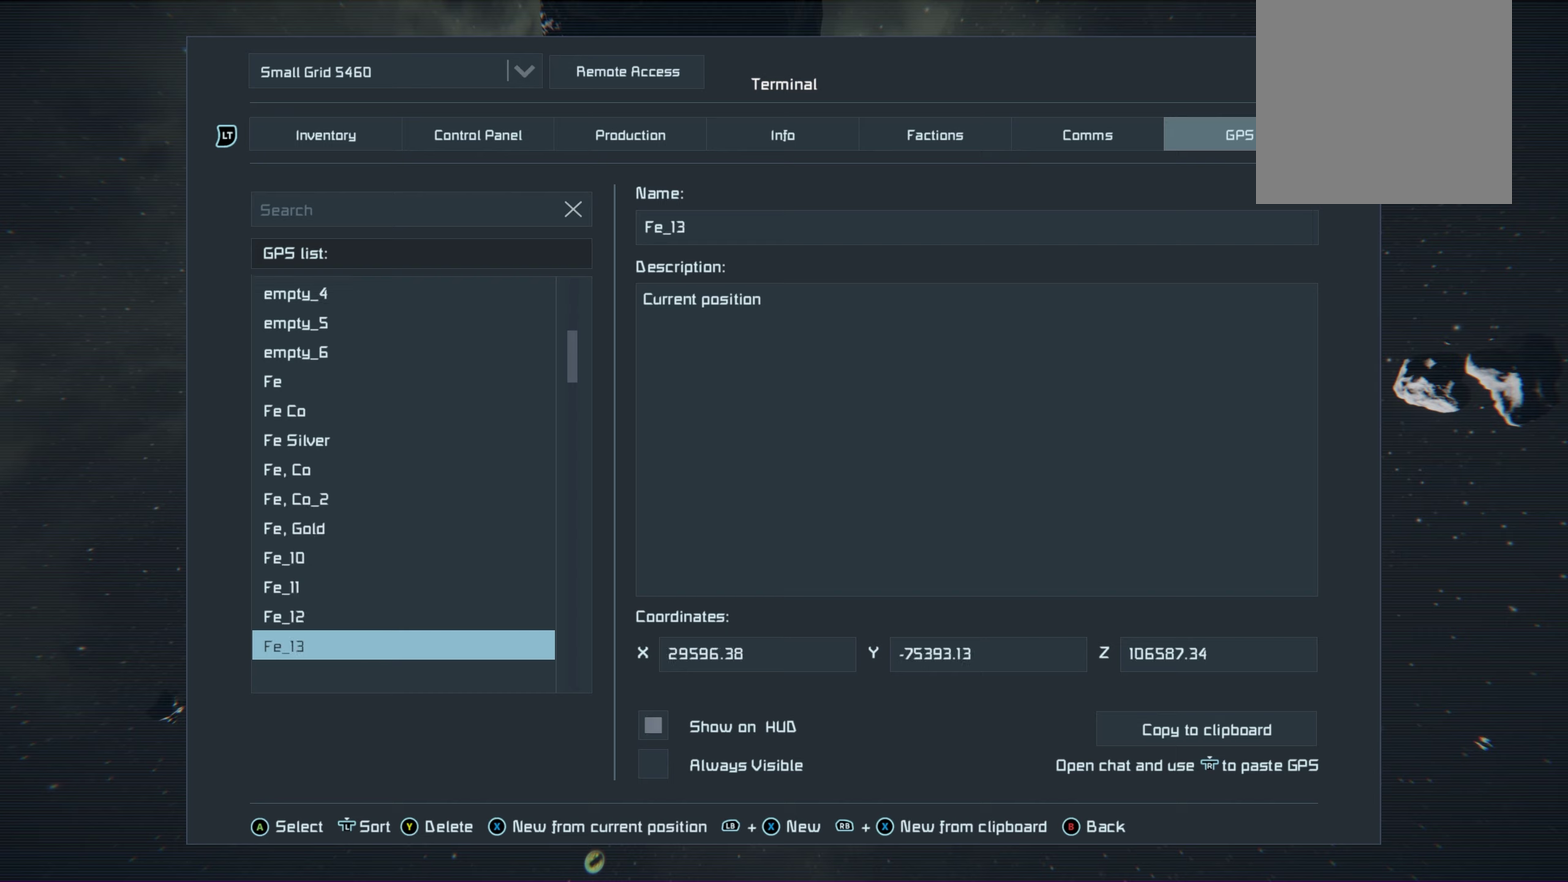
{"dt_ms": 400, "buttons": [], "left_stick": "center", "right_stick": "center", "events": [[150, "A", "down"], [317, "A", "up"]]}
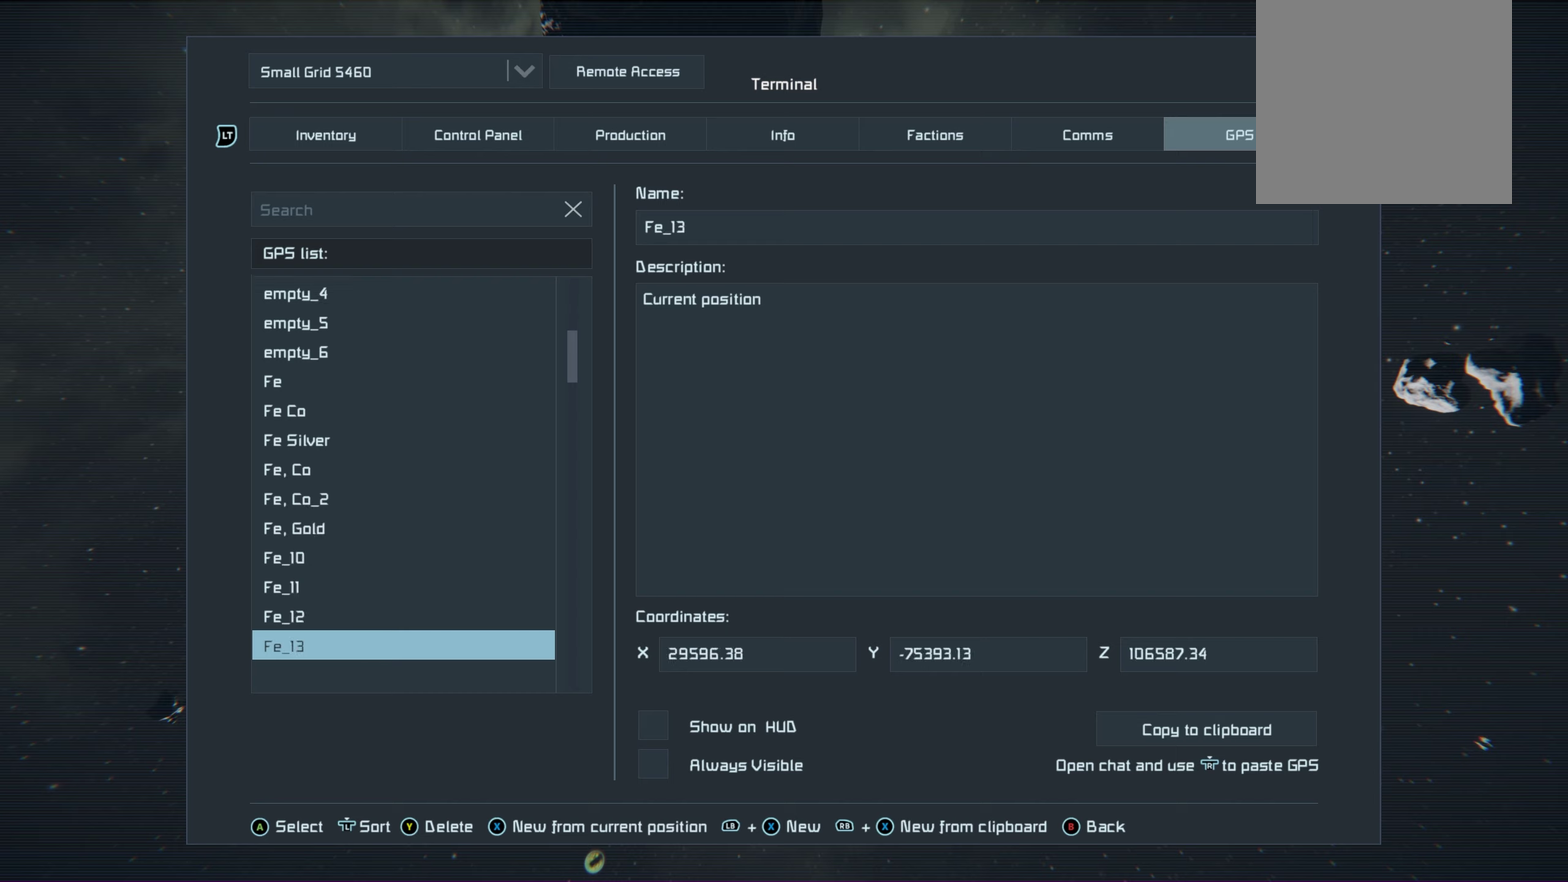
{"dt_ms": 200, "buttons": ["DPAD_DOWN"], "left_stick": "center", "right_stick": "center", "events": [[183, "DPAD_DOWN", "down"]]}
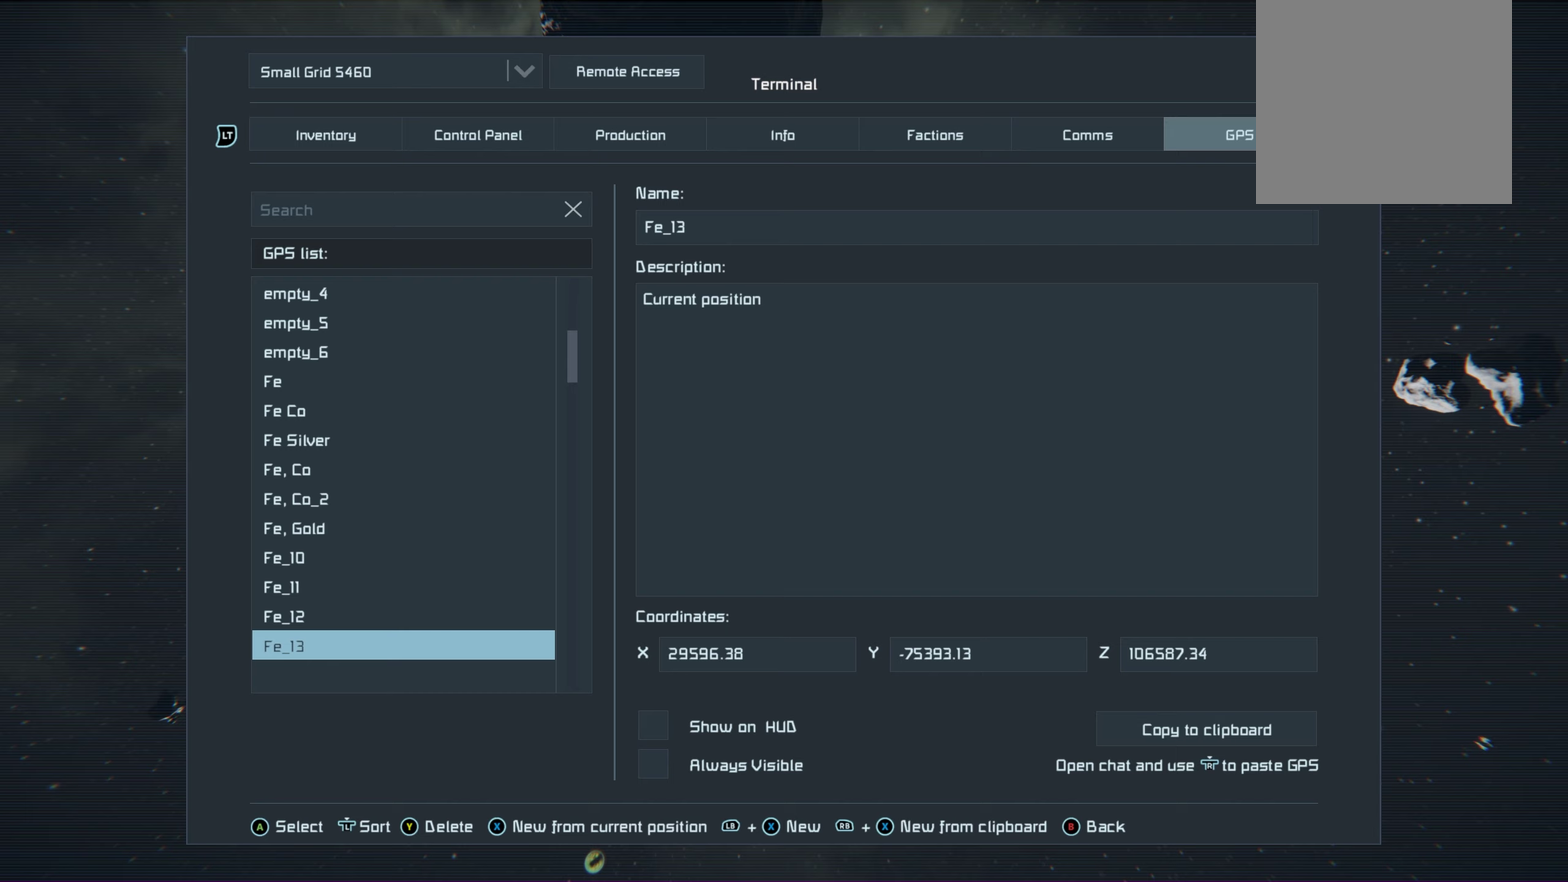
{"dt_ms": 400, "buttons": ["A"], "left_stick": "center", "right_stick": "center", "events": [[133, "DPAD_DOWN", "up"], [350, "A", "down"]]}
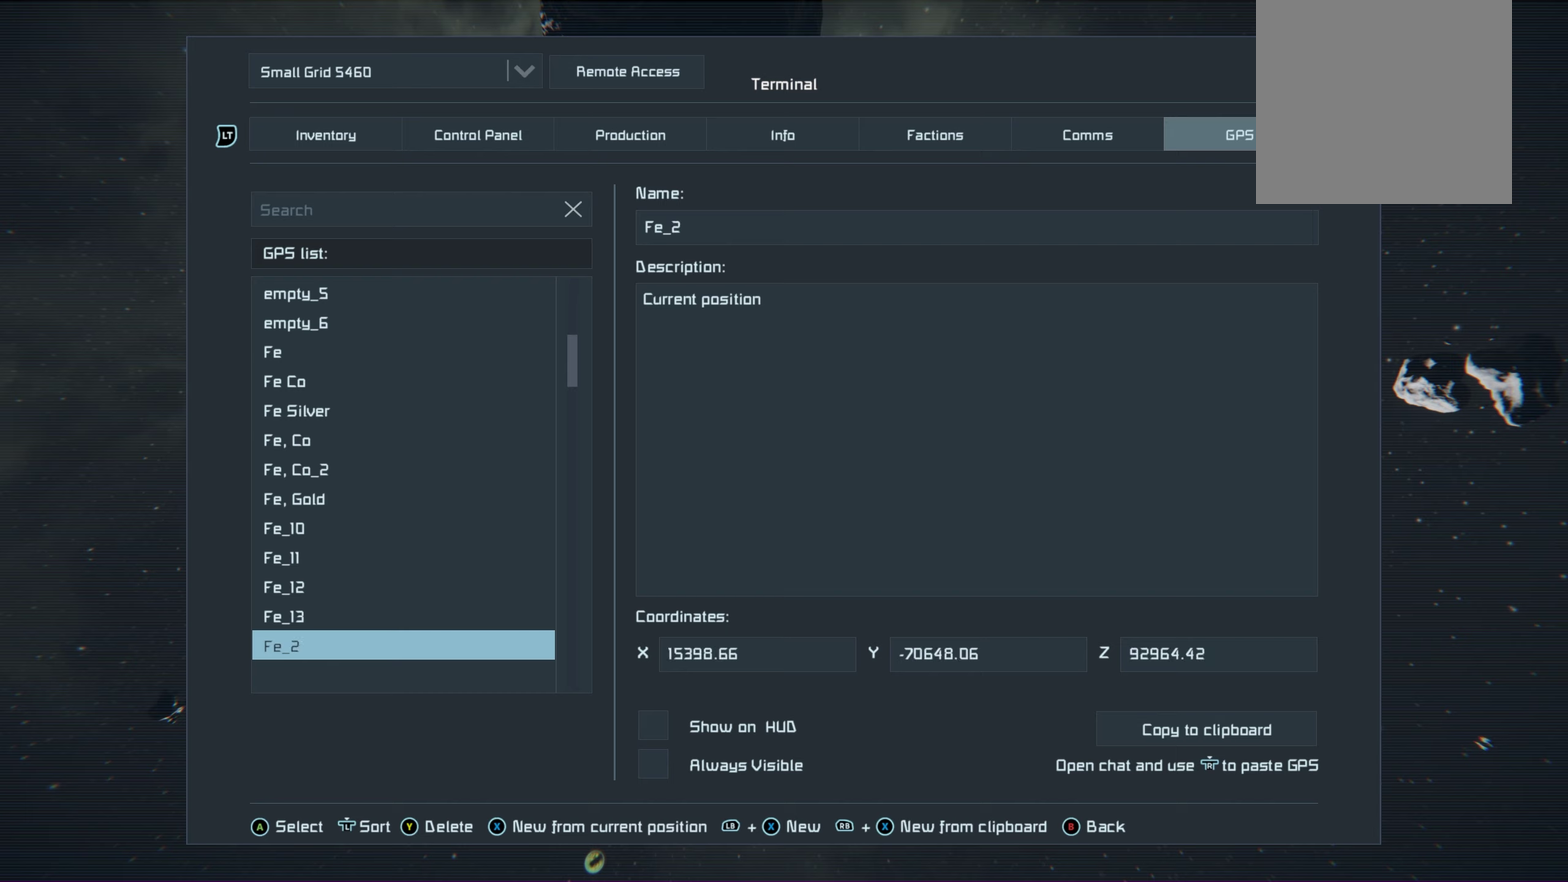
{"dt_ms": 300, "buttons": ["DPAD_DOWN"], "left_stick": "center", "right_stick": "center", "events": [[150, "A", "up"], [250, "DPAD_DOWN", "down"]]}
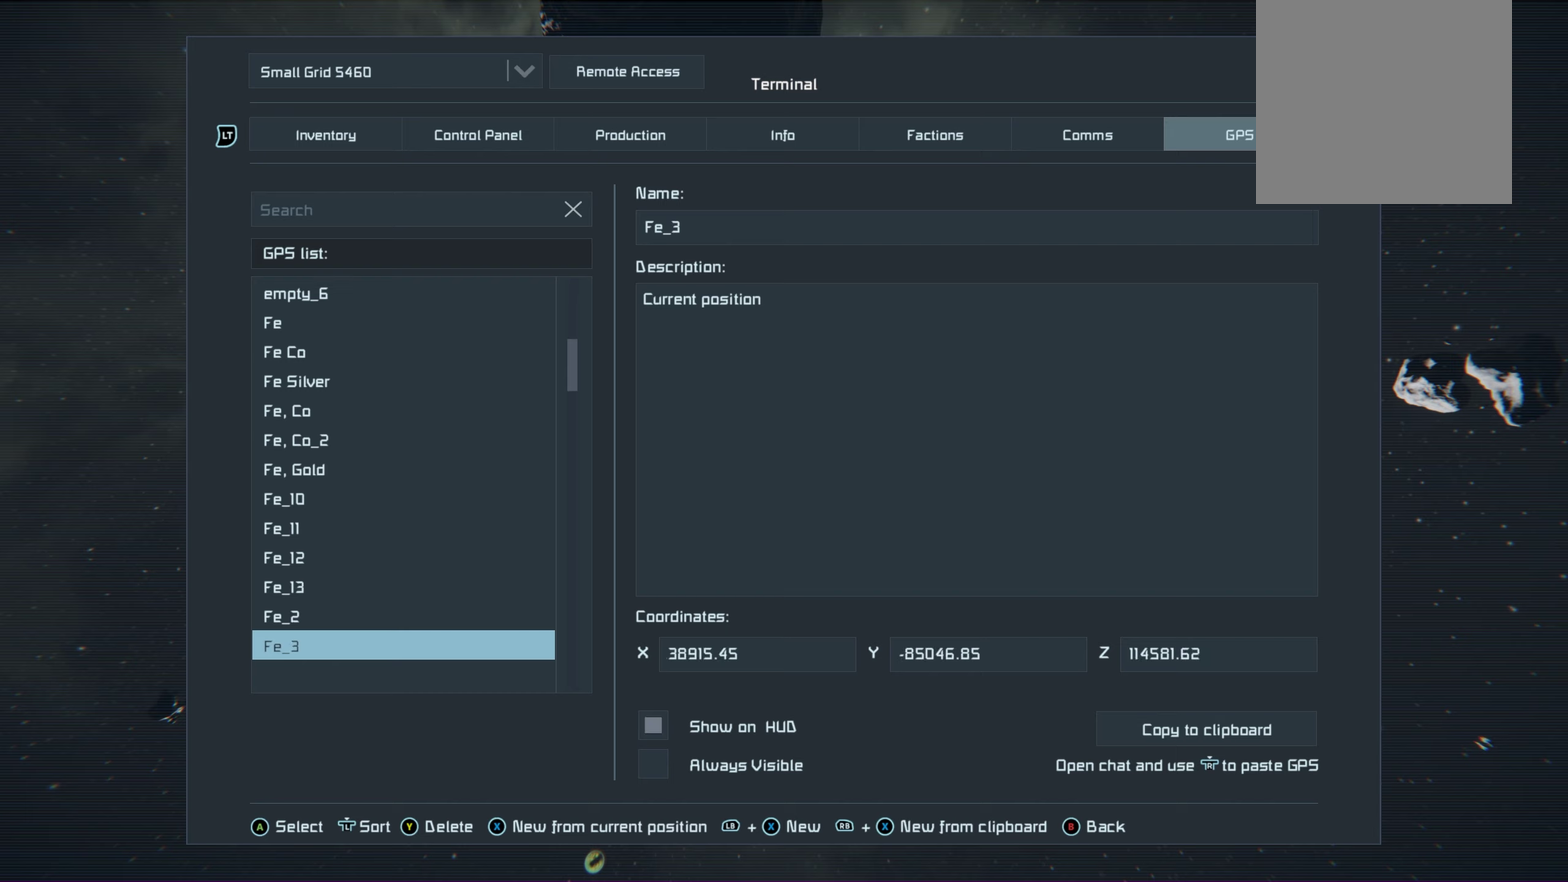
{"dt_ms": 400, "buttons": ["A"], "left_stick": "center", "right_stick": "center", "events": [[67, "DPAD_DOWN", "up"], [317, "A", "down"]]}
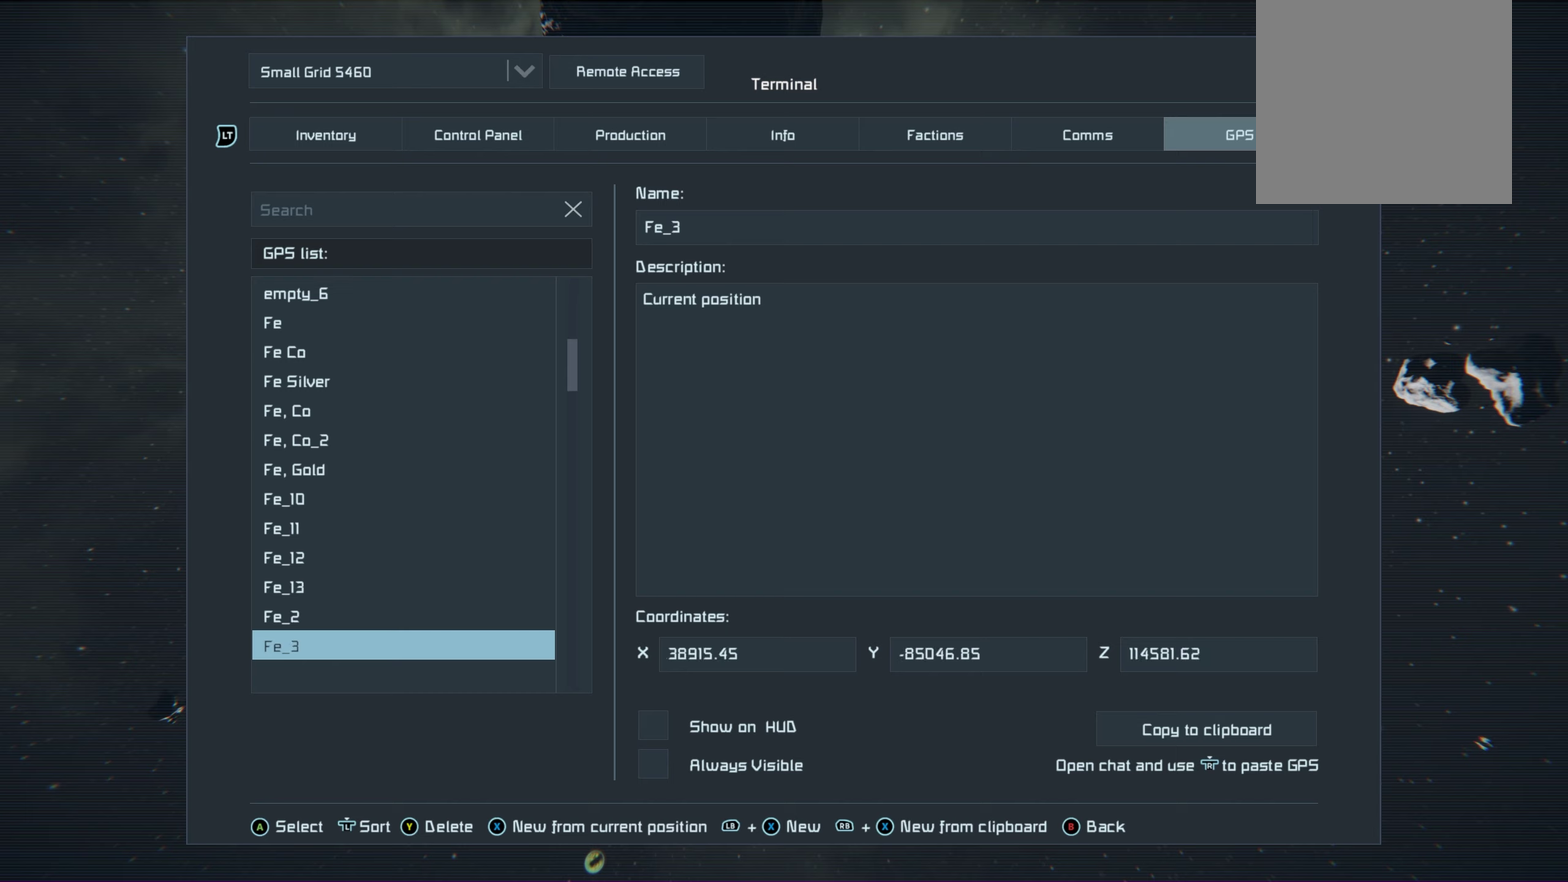
{"dt_ms": 200, "buttons": ["DPAD_DOWN"], "left_stick": "center", "right_stick": "center", "events": [[133, "A", "up"], [167, "DPAD_DOWN", "down"]]}
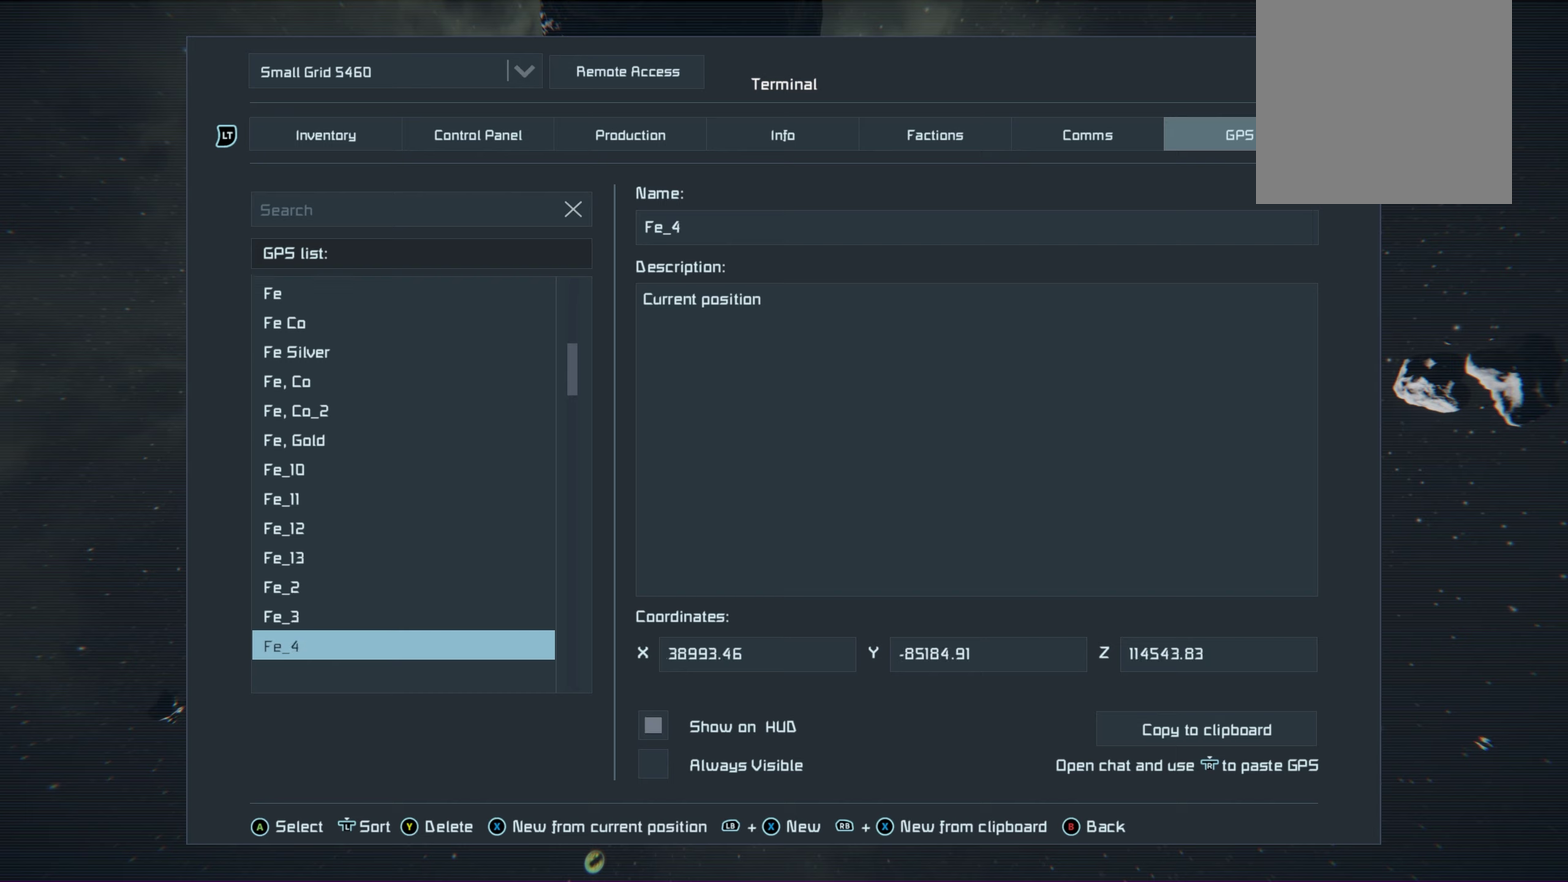
{"dt_ms": 400, "buttons": ["A"], "left_stick": "center", "right_stick": "center", "events": [[117, "DPAD_DOWN", "up"], [333, "A", "down"]]}
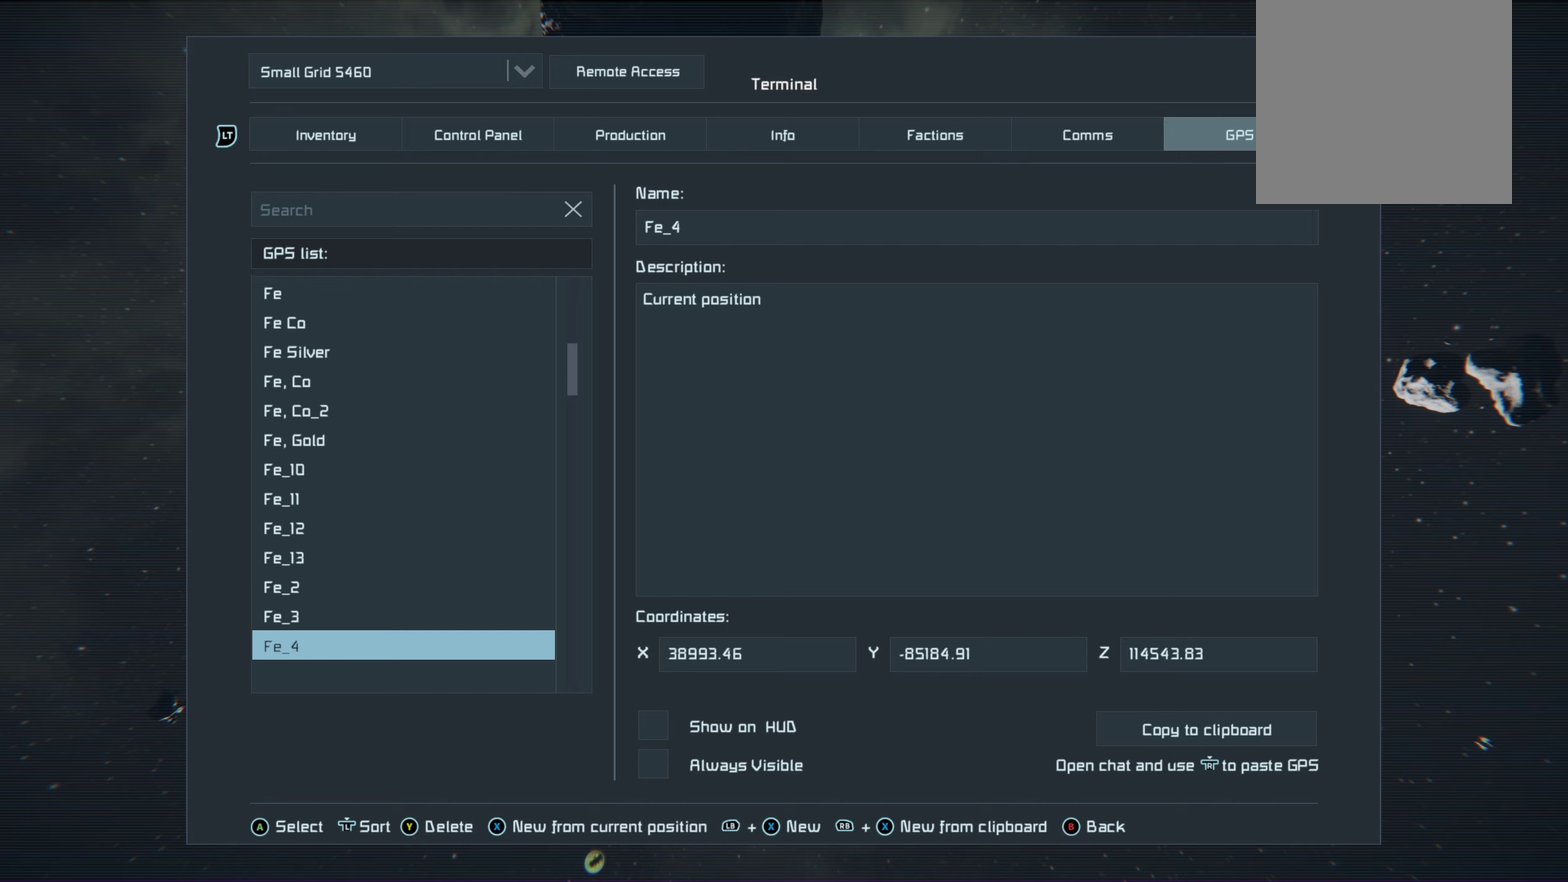
{"dt_ms": 300, "buttons": ["DPAD_DOWN"], "left_stick": "center", "right_stick": "center", "events": [[100, "A", "up"], [267, "DPAD_DOWN", "down"]]}
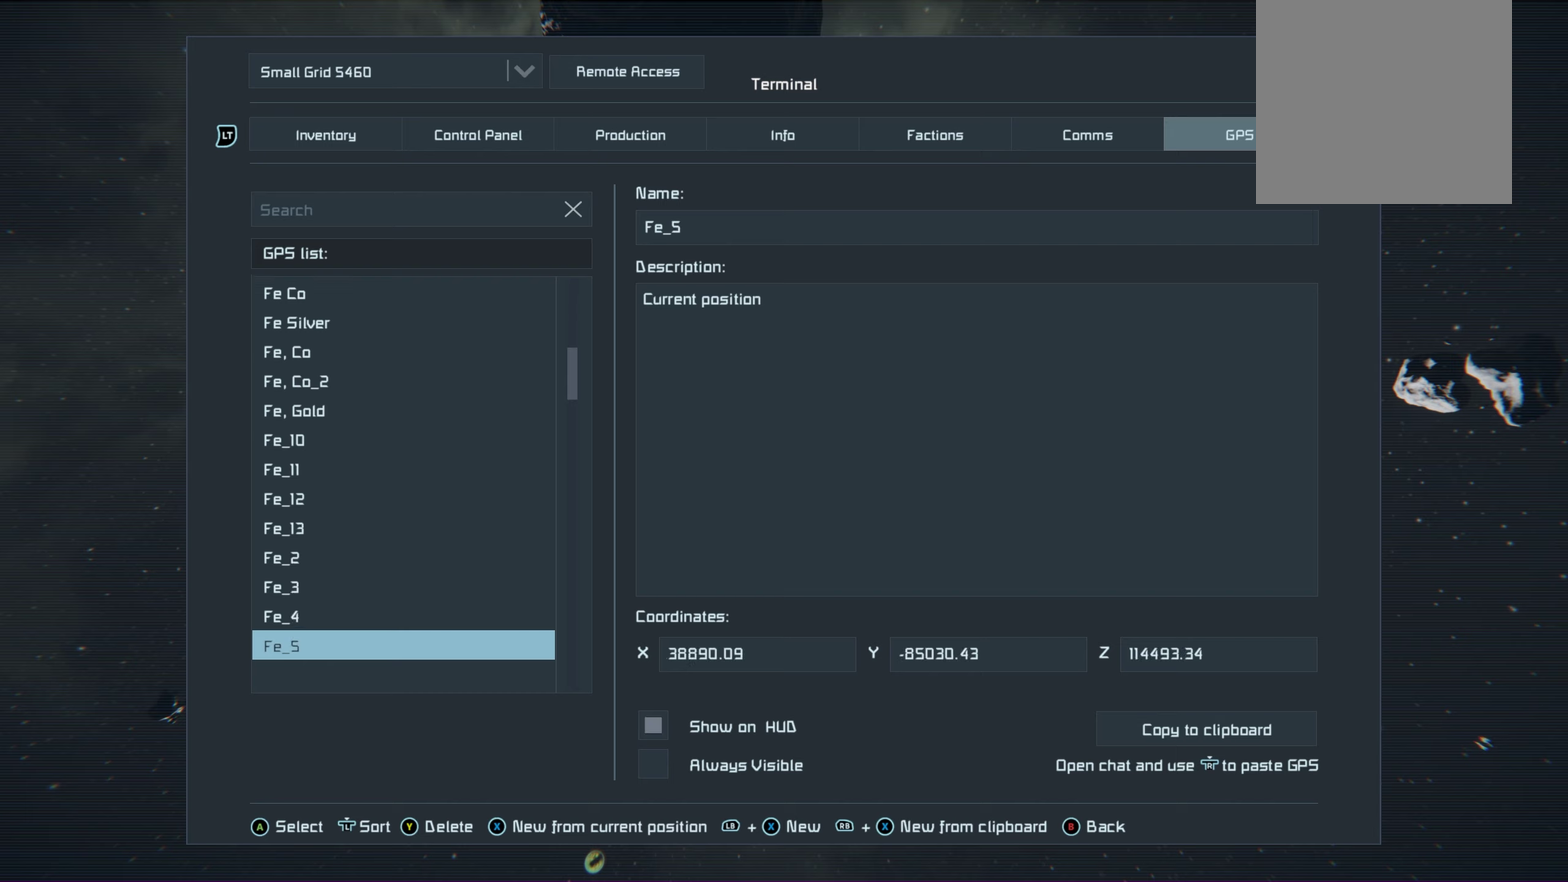
{"dt_ms": 300, "buttons": ["A"], "left_stick": "center", "right_stick": "center", "events": [[67, "DPAD_DOWN", "up"], [300, "A", "down"]]}
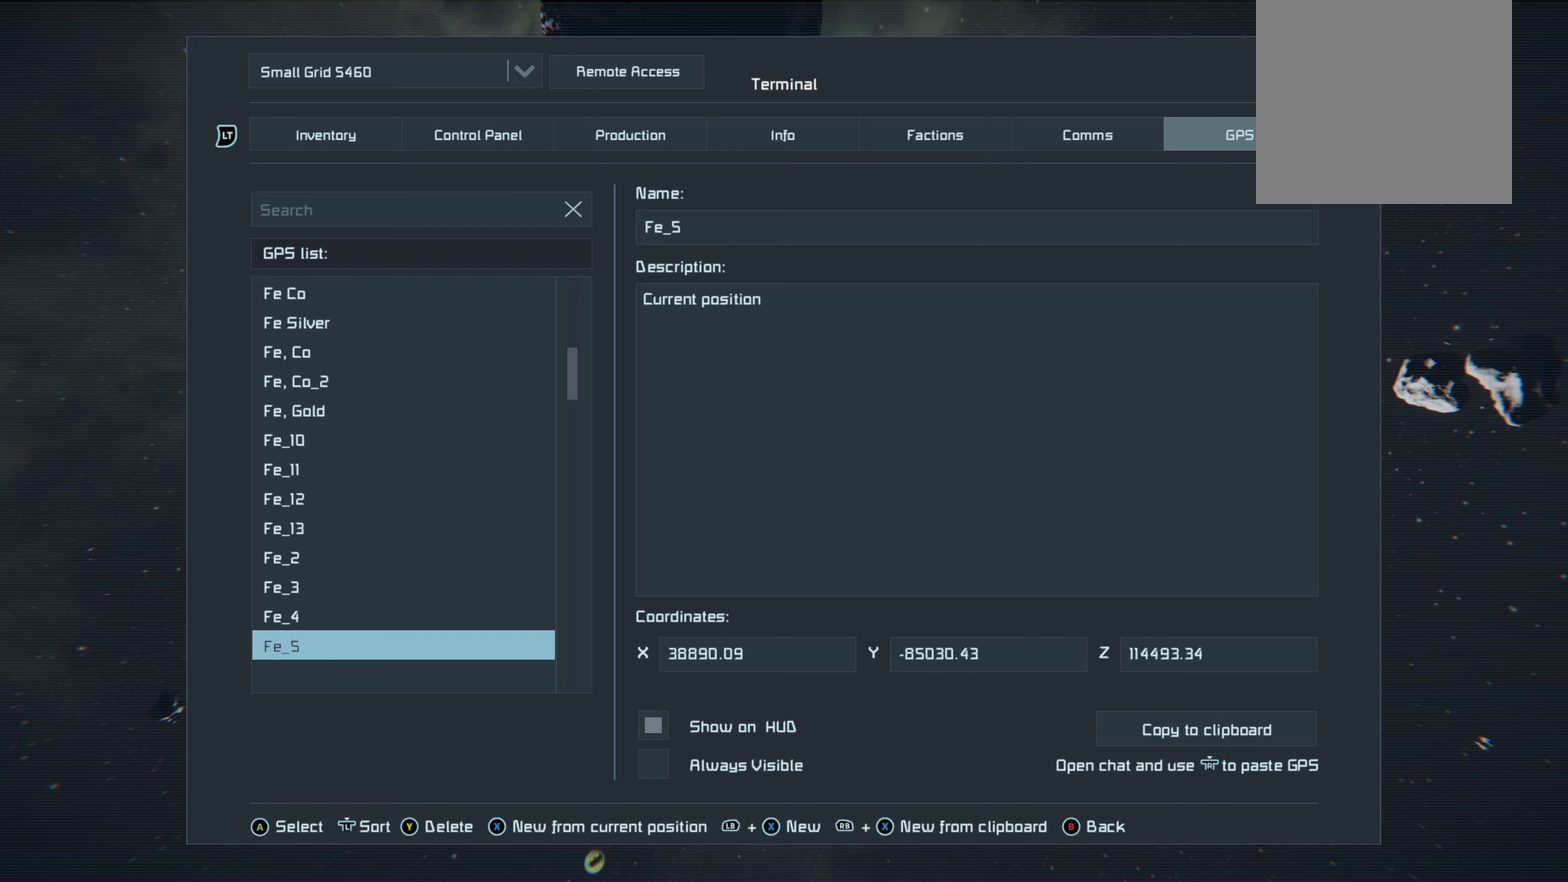
{"dt_ms": 500, "buttons": ["DPAD_DOWN"], "left_stick": "center", "right_stick": "center", "events": [[133, "A", "up"], [417, "DPAD_DOWN", "down"]]}
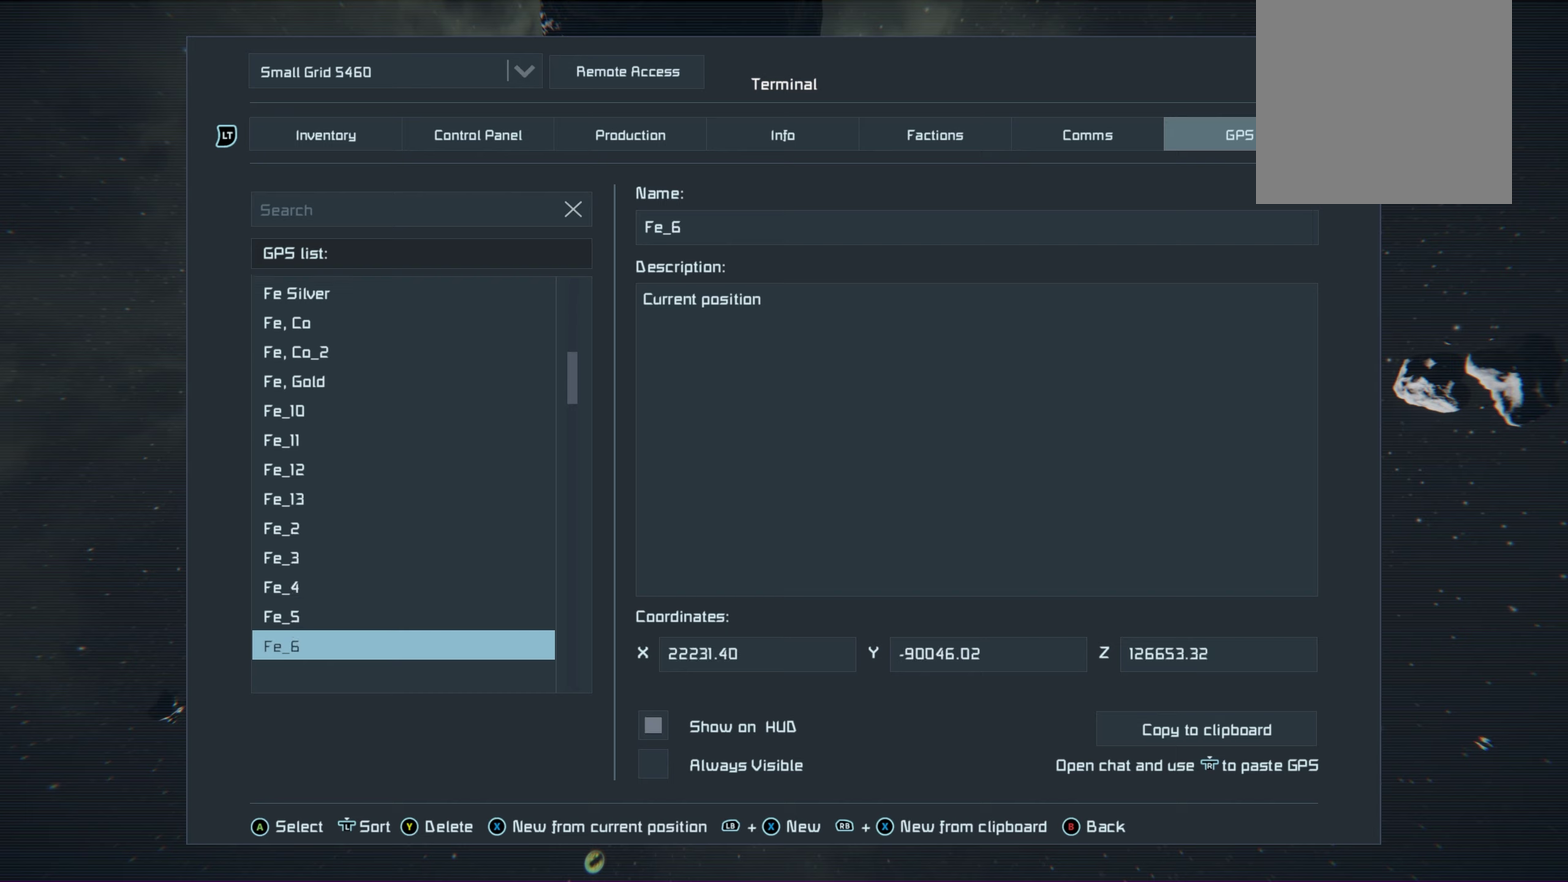
{"dt_ms": 100, "buttons": [], "left_stick": "center", "right_stick": "center", "events": [[17, "DPAD_DOWN", "up"]]}
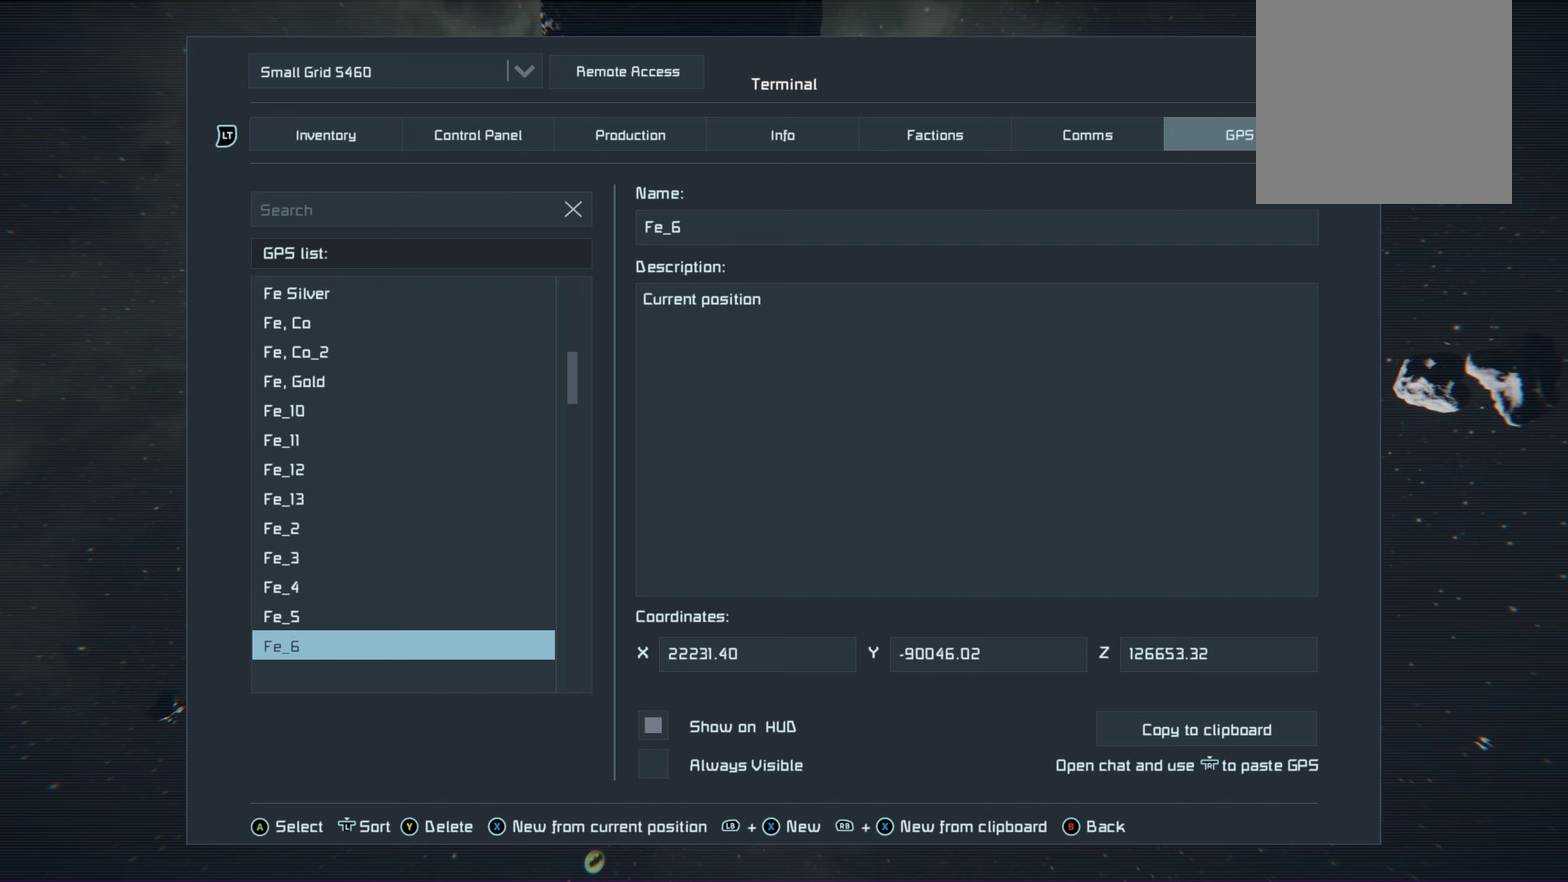
{"dt_ms": 300, "buttons": [], "left_stick": "center", "right_stick": "center", "events": [[100, "A", "down"], [267, "A", "up"]]}